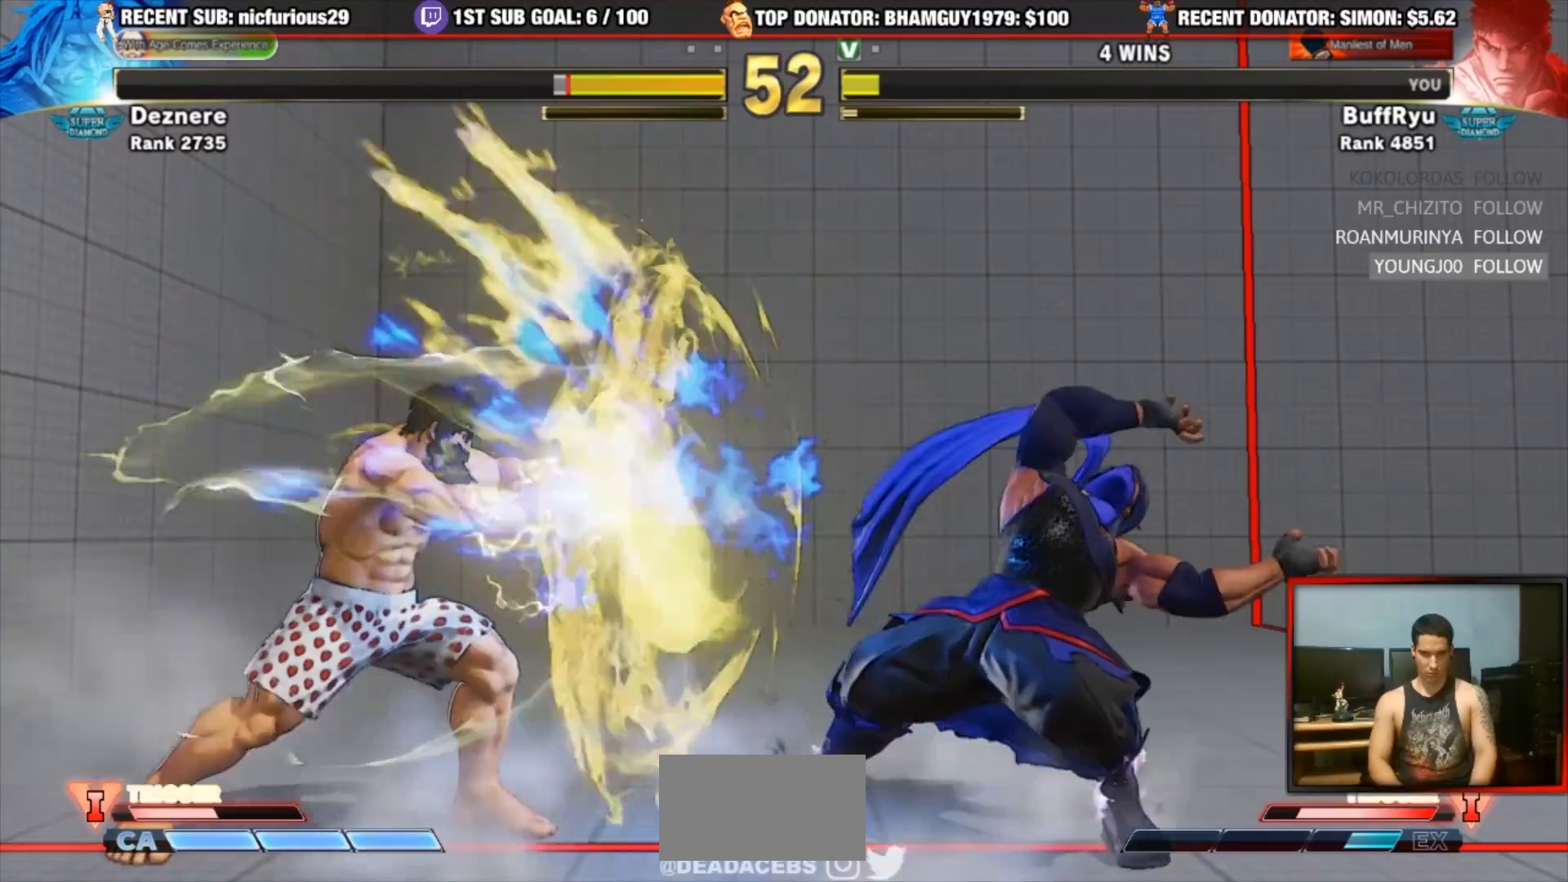
Gameplay with a controller (arcade stick); each line is a JSON object with the inputs held at the frame after it. "events" lists button and stick changes between this image and that frame as [ms after this image, input, new state], when the widget could be followed in between. Not read: L3 R3.
{"buttons": ["R1"], "left_stick": "right", "events": [[233, "R1", "down"], [300, "R1", "up"], [400, "R1", "down"]]}
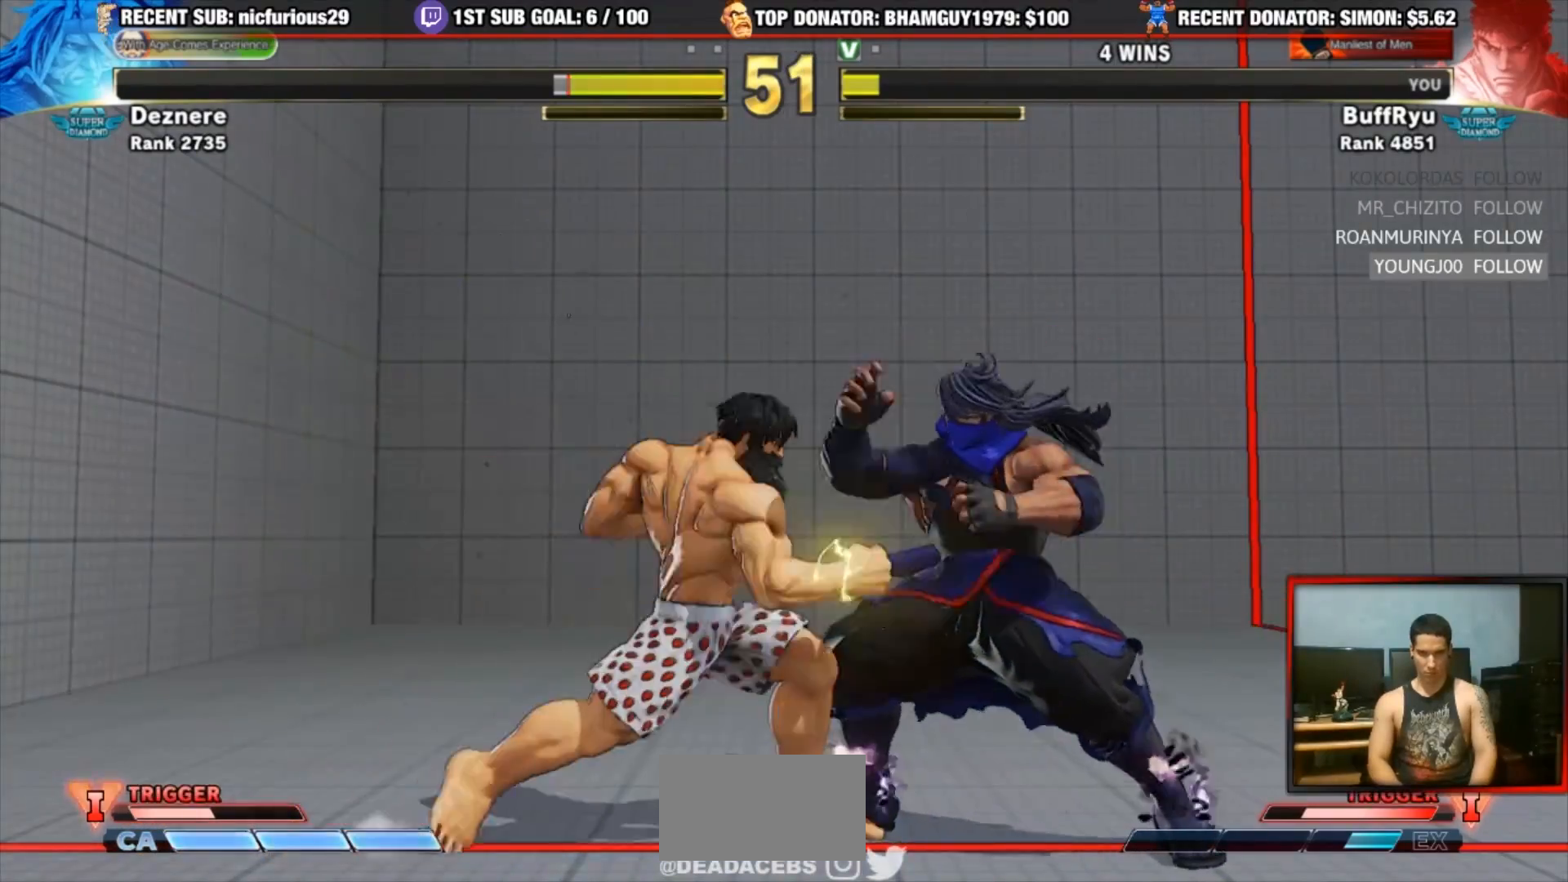
{"buttons": [], "left_stick": "down-right", "events": [[33, "left_stick", "center"], [200, "left_stick", "down-right"], [267, "R1", "up"]]}
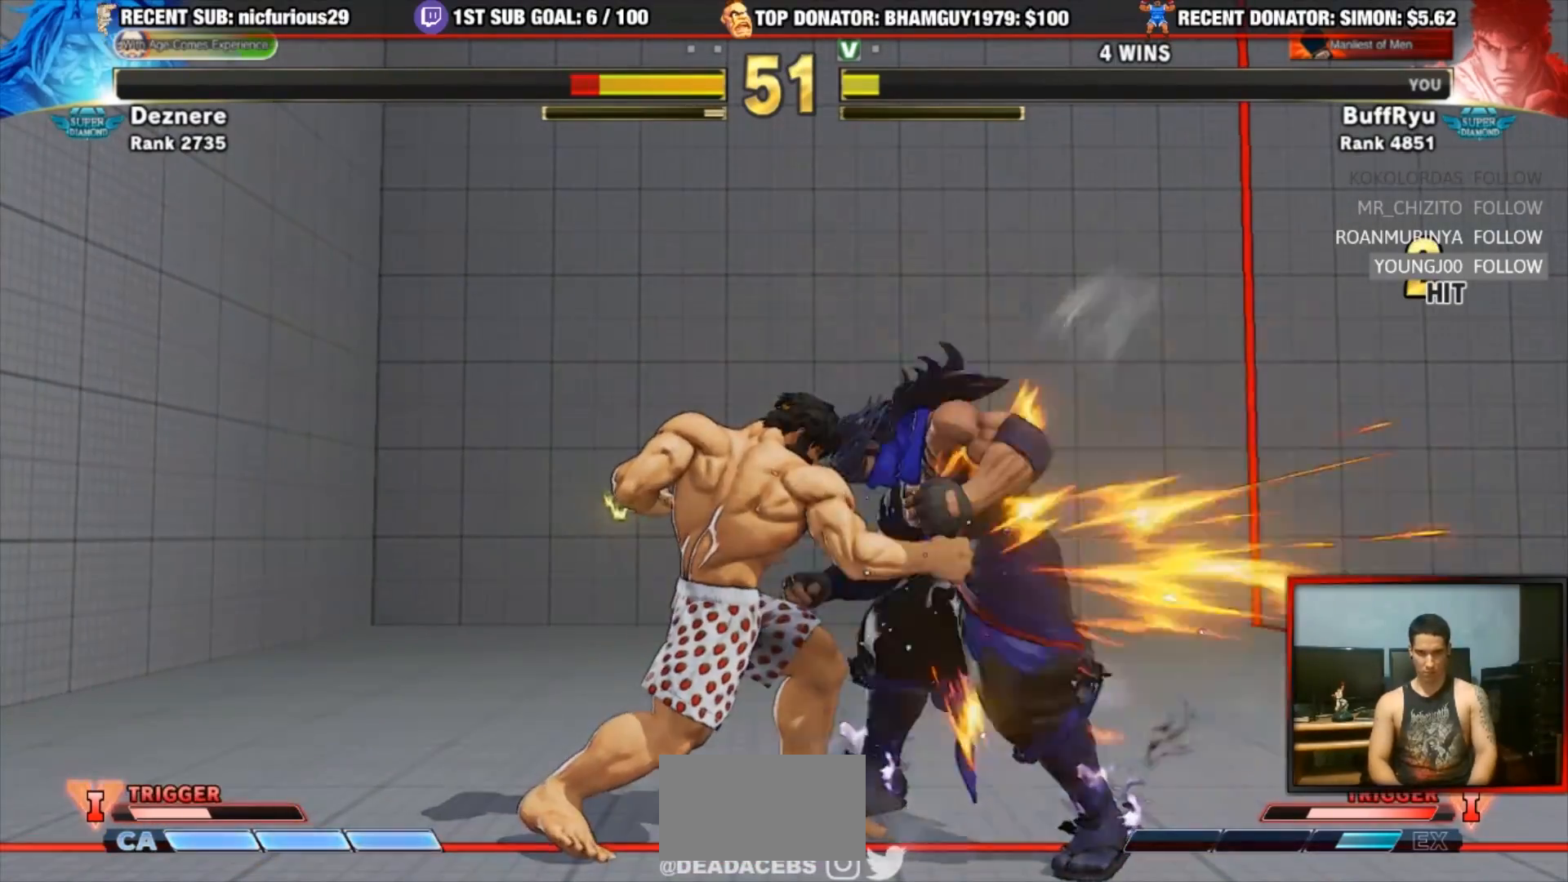
{"buttons": [], "left_stick": "center"}
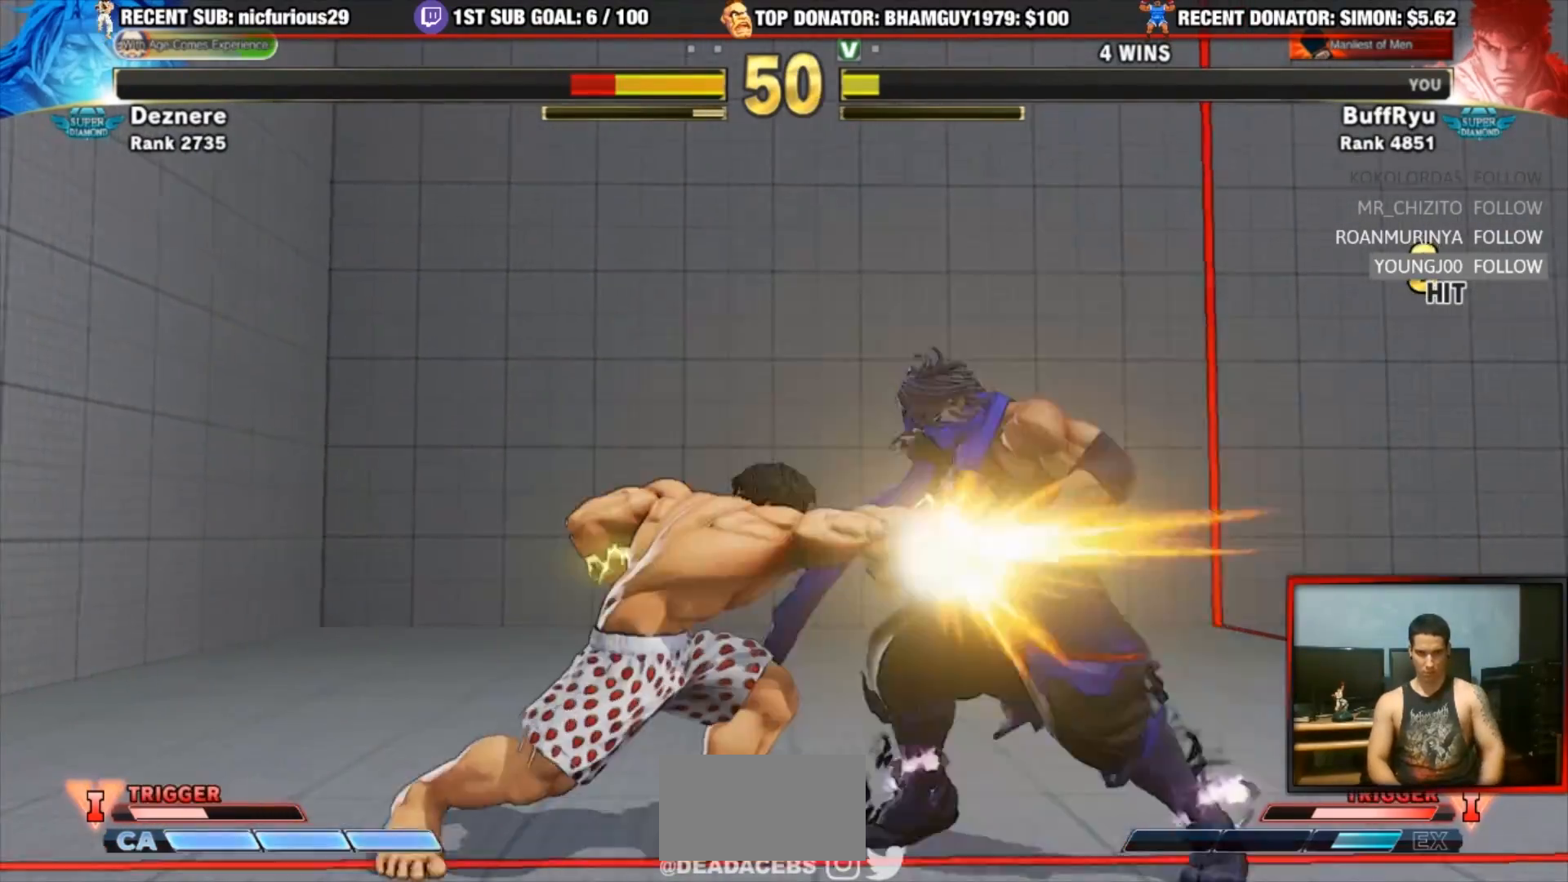
{"buttons": [], "left_stick": "center", "events": [[67, "CROSS", "down"], [167, "CROSS", "up"]]}
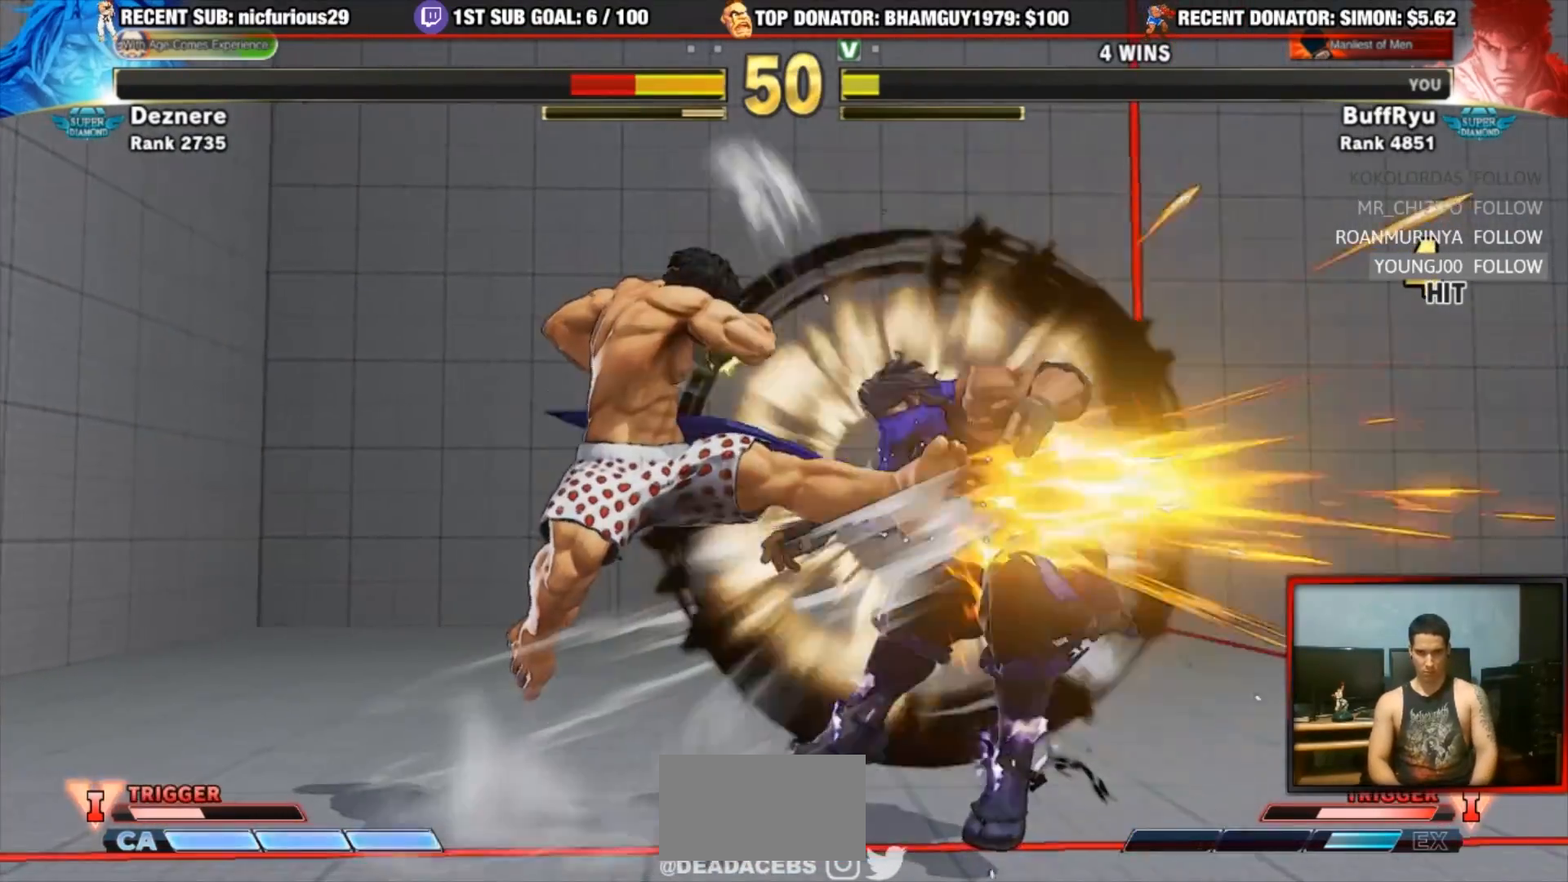
{"buttons": [], "left_stick": "center", "events": []}
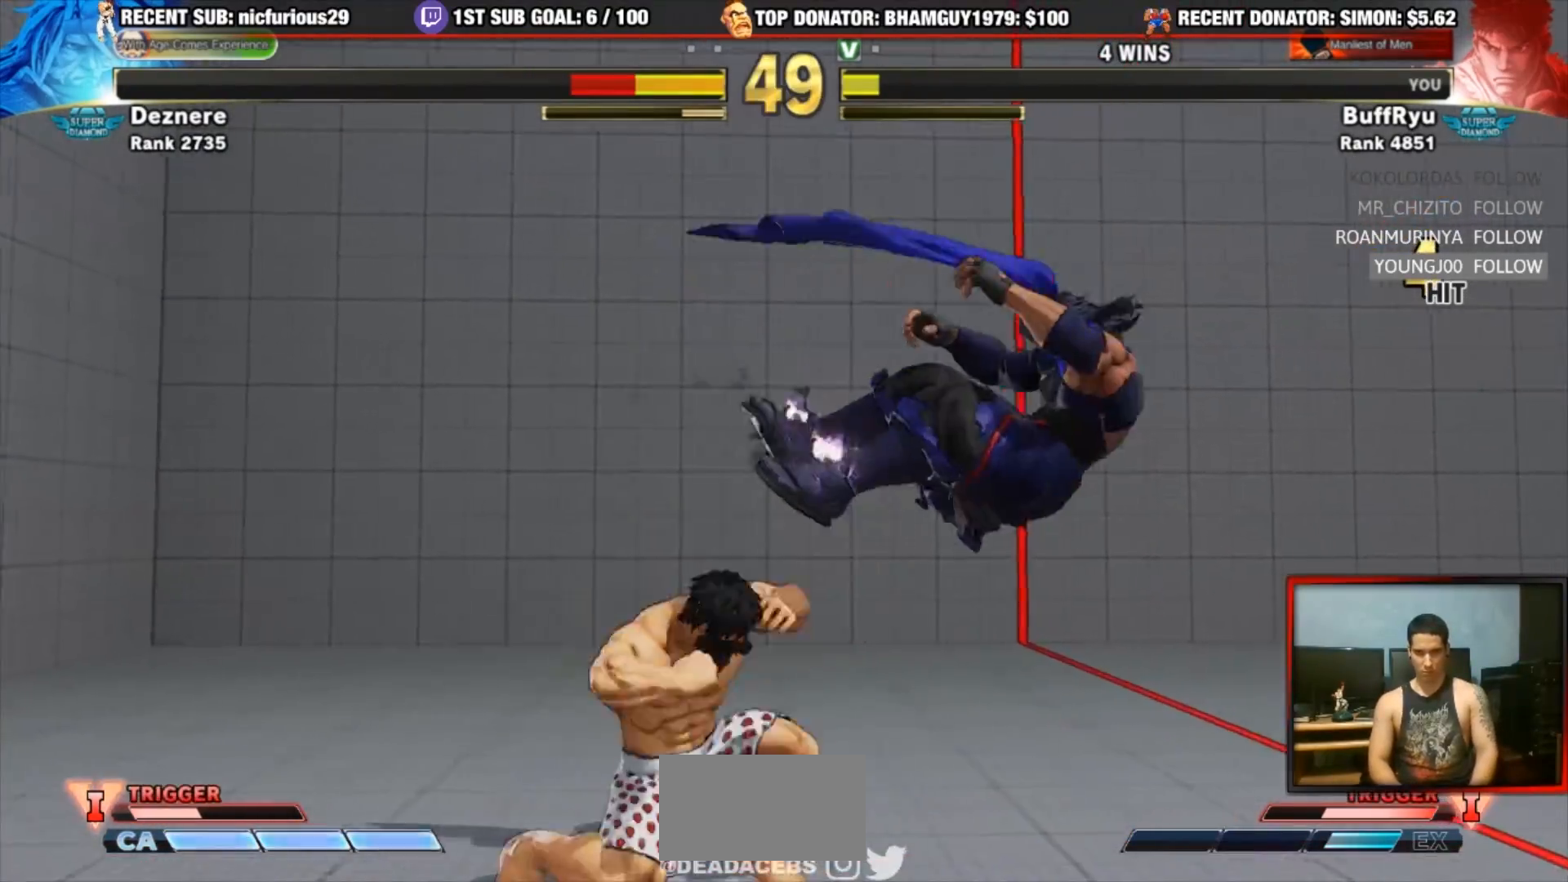
{"buttons": [], "left_stick": "up-right"}
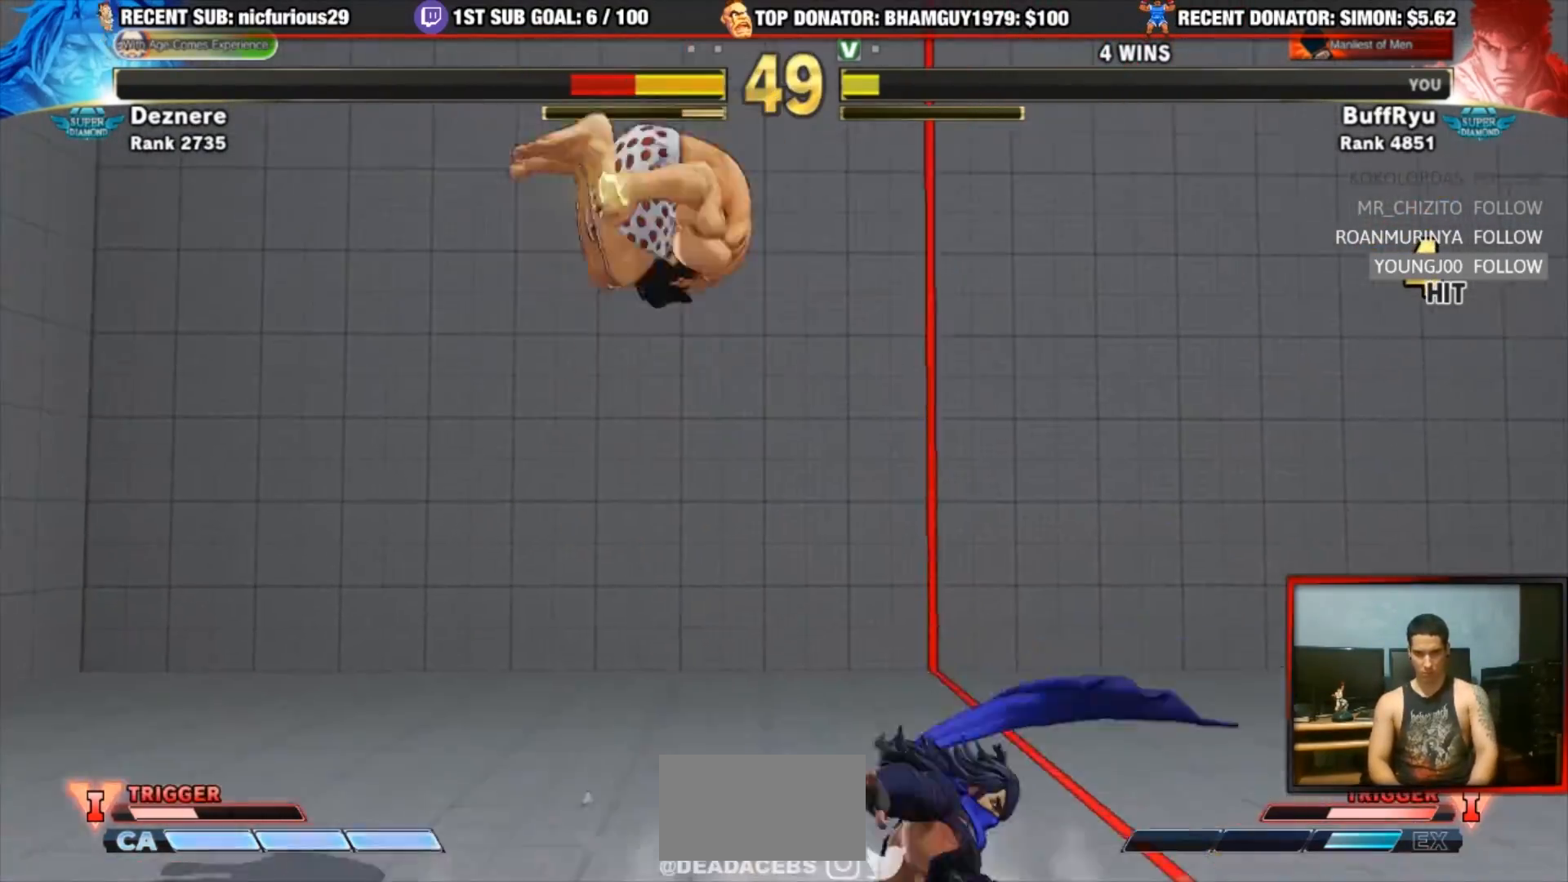
{"buttons": [], "left_stick": "center", "events": [[133, "left_stick", "center"], [233, "CIRCLE", "down"], [433, "CIRCLE", "up"]]}
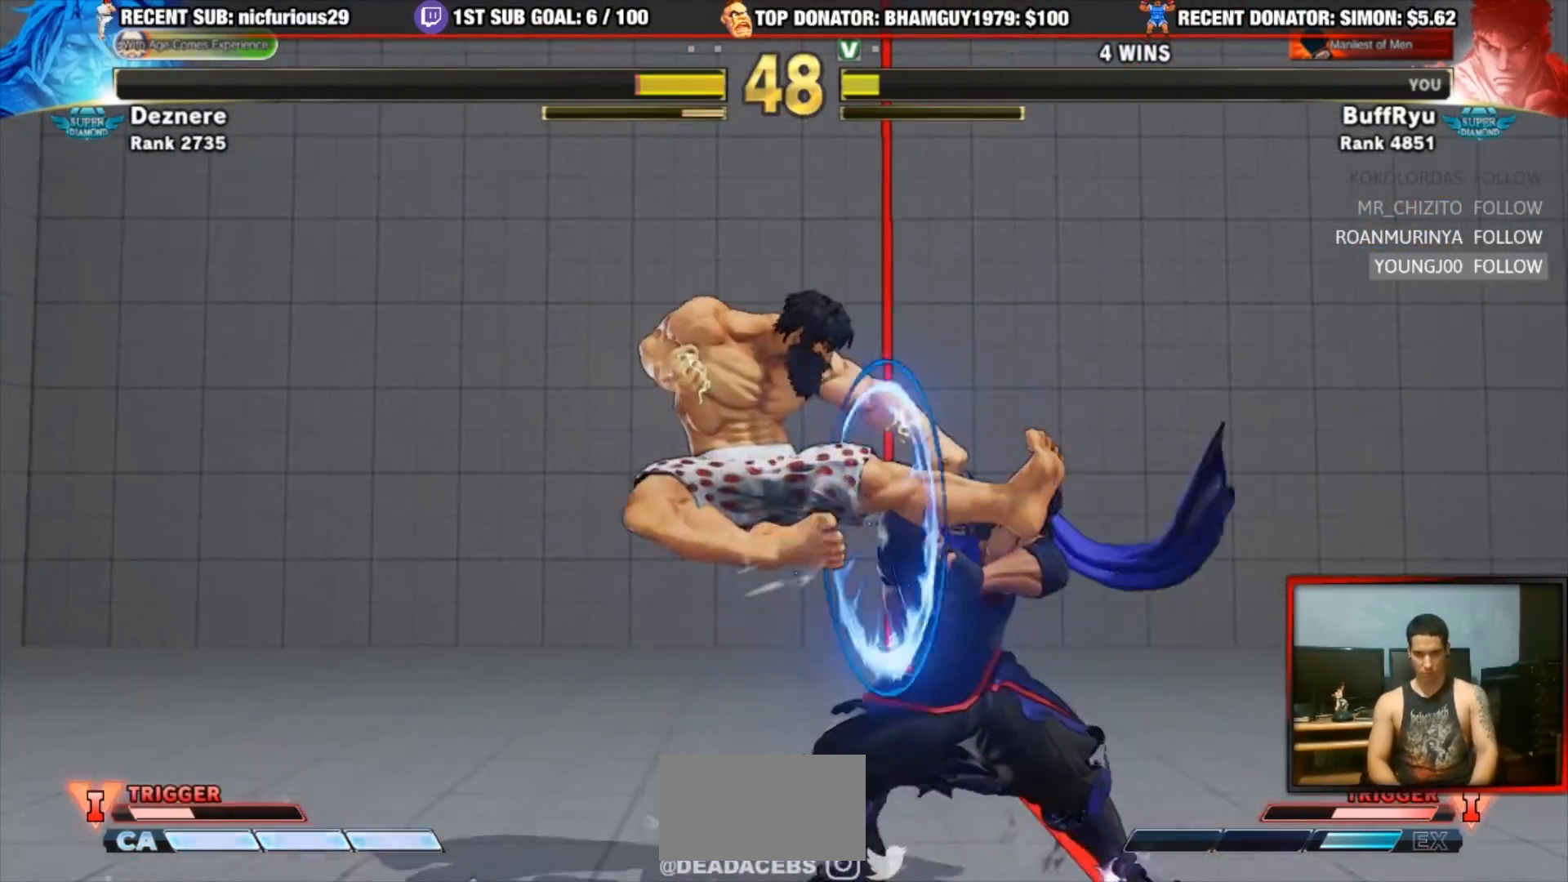
{"buttons": [], "left_stick": "left", "events": [[67, "left_stick", "right"], [267, "CROSS", "down"], [267, "SQUARE", "down"], [333, "CROSS", "up"], [333, "left_stick", "left"], [400, "SQUARE", "up"]]}
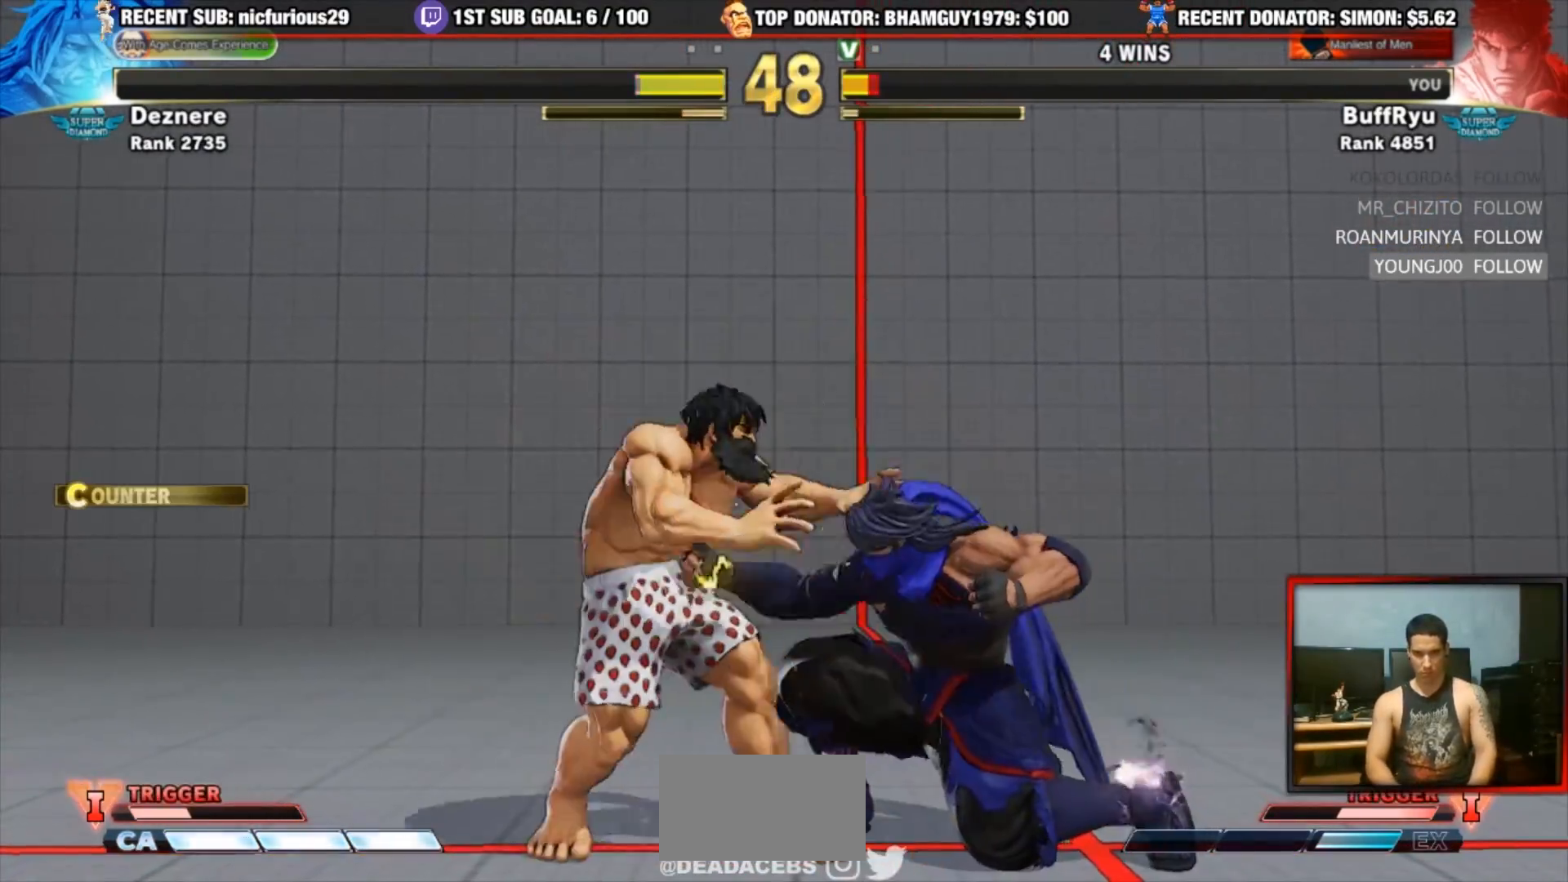
{"buttons": [], "left_stick": "down-left", "events": [[133, "left_stick", "down-left"]]}
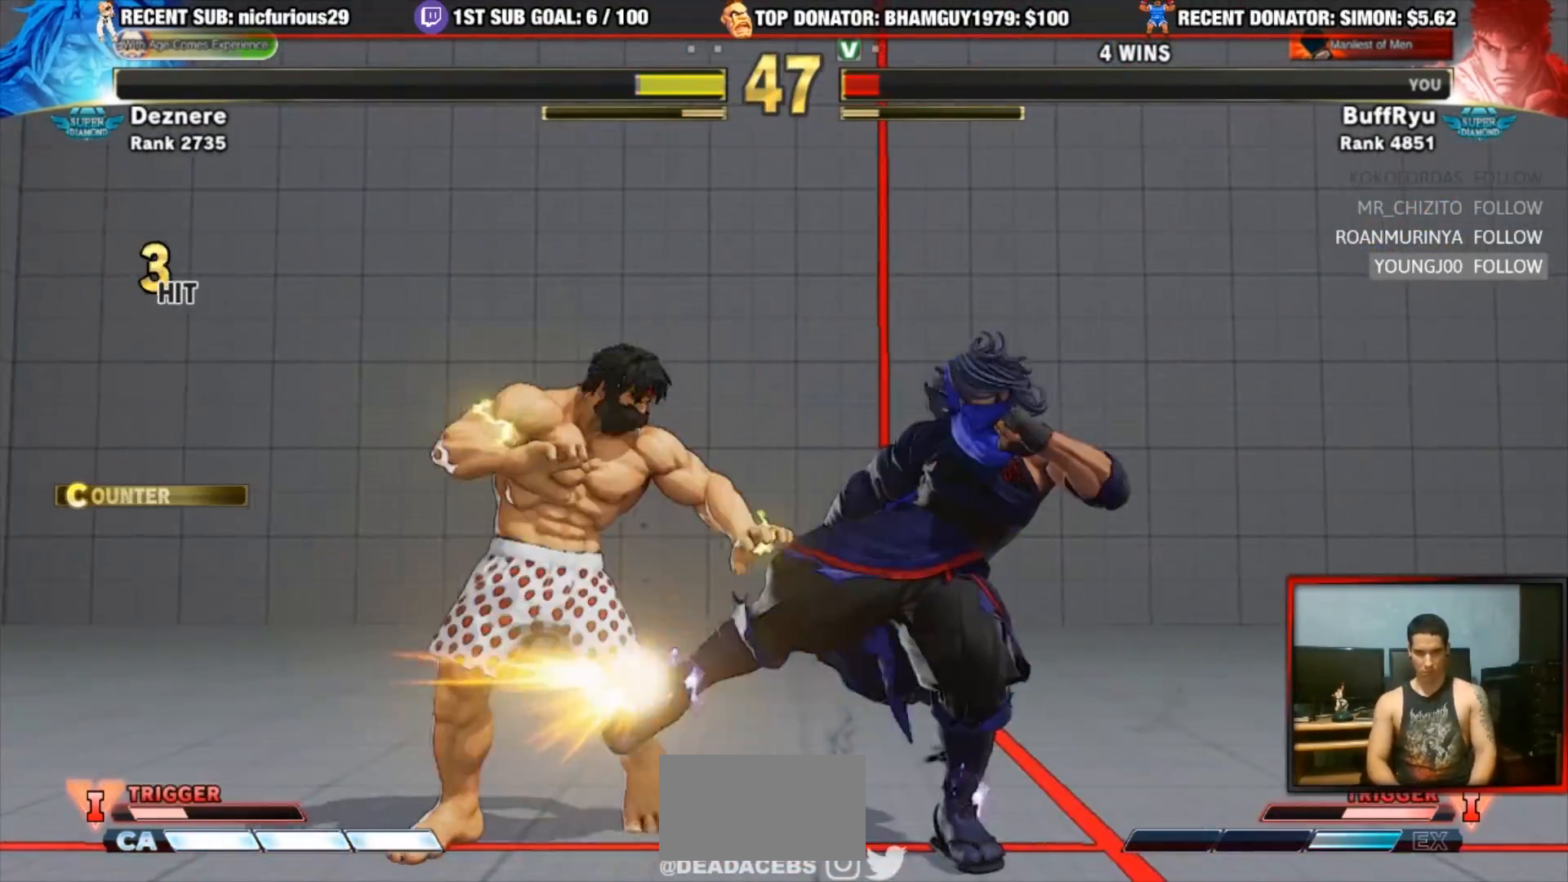
{"buttons": [], "left_stick": "down-left", "events": []}
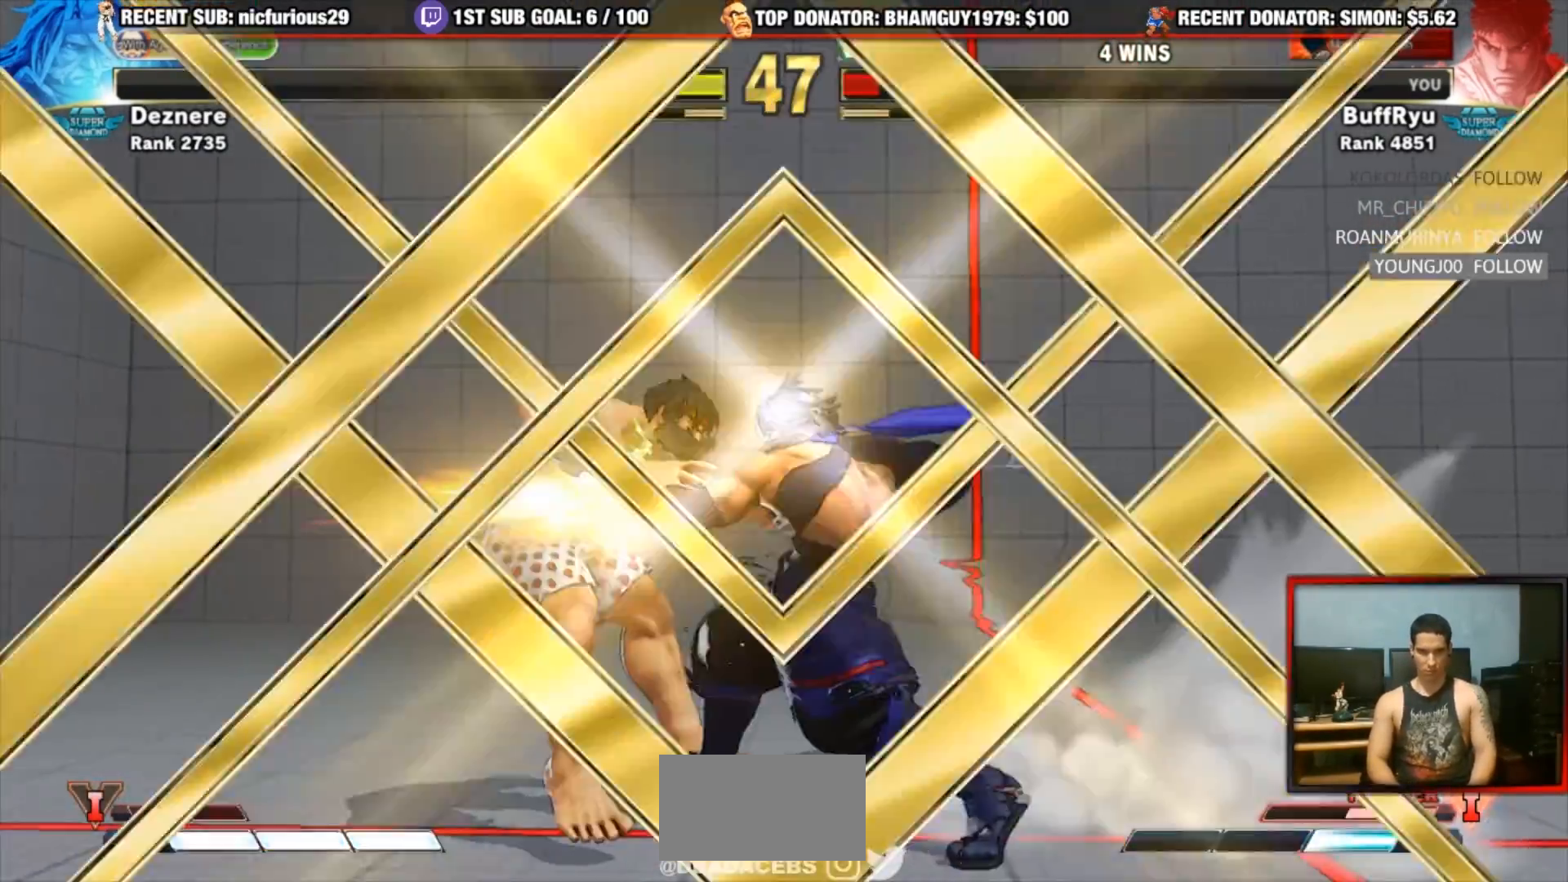
{"buttons": [], "left_stick": "center", "events": [[367, "left_stick", "center"]]}
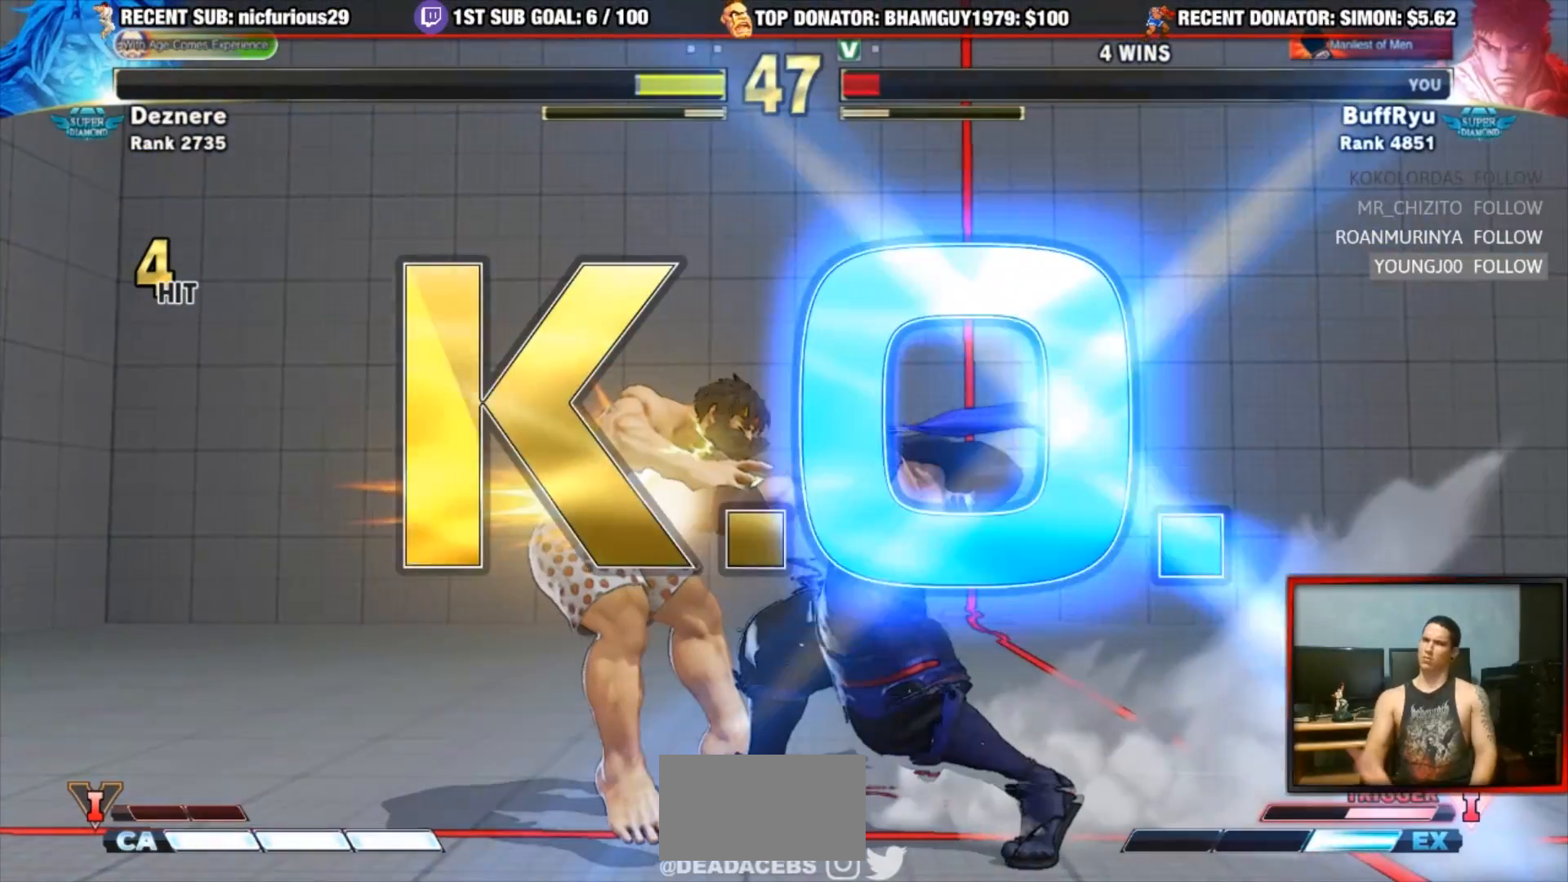
{"buttons": [], "left_stick": "center", "events": []}
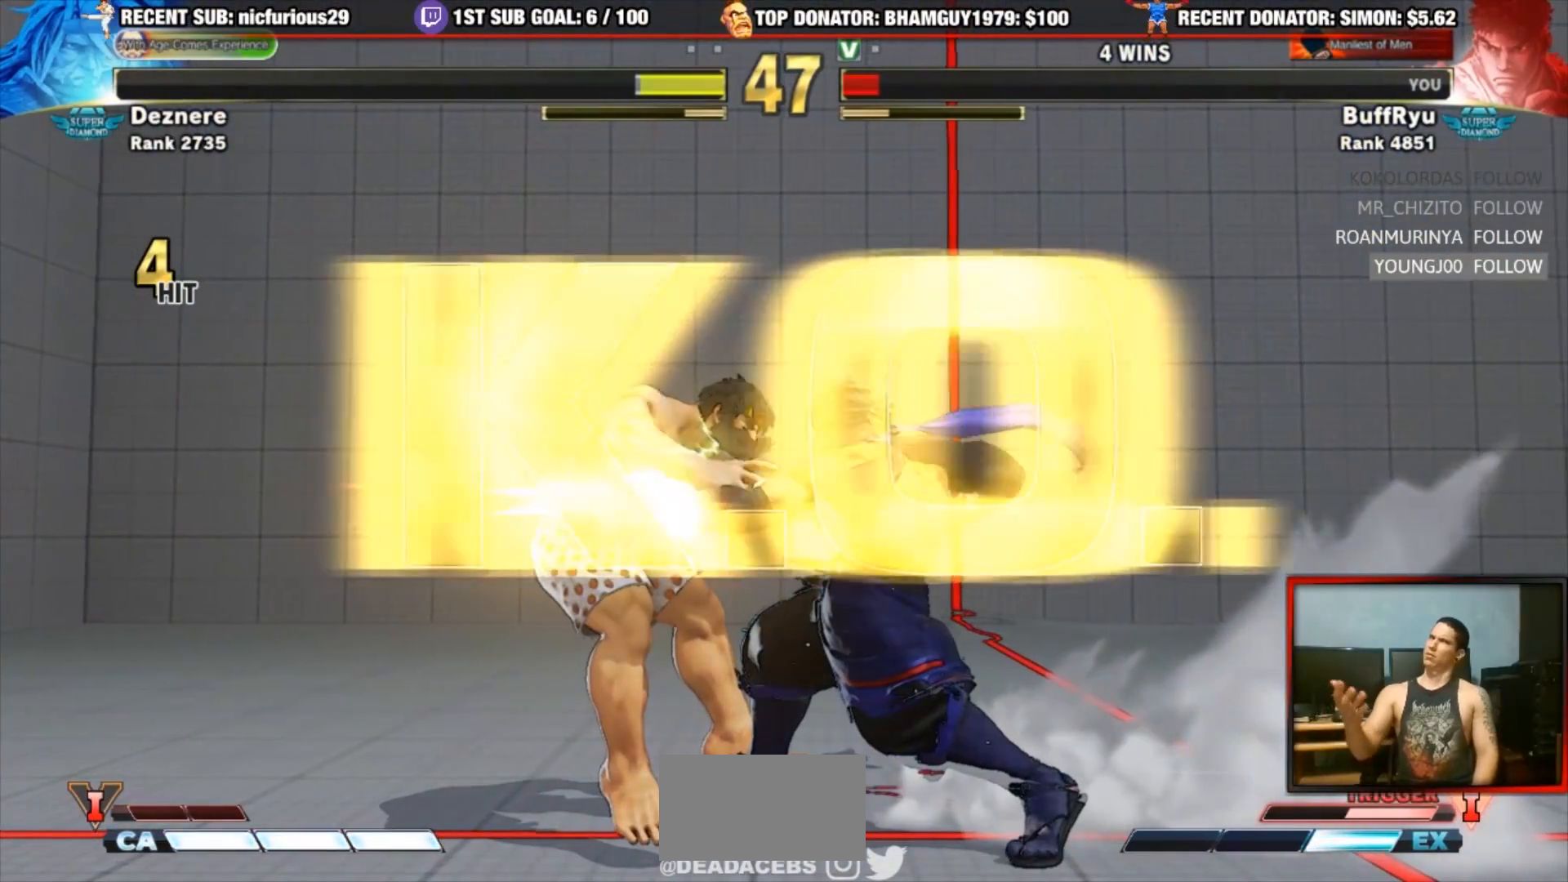
{"buttons": [], "left_stick": "center", "events": []}
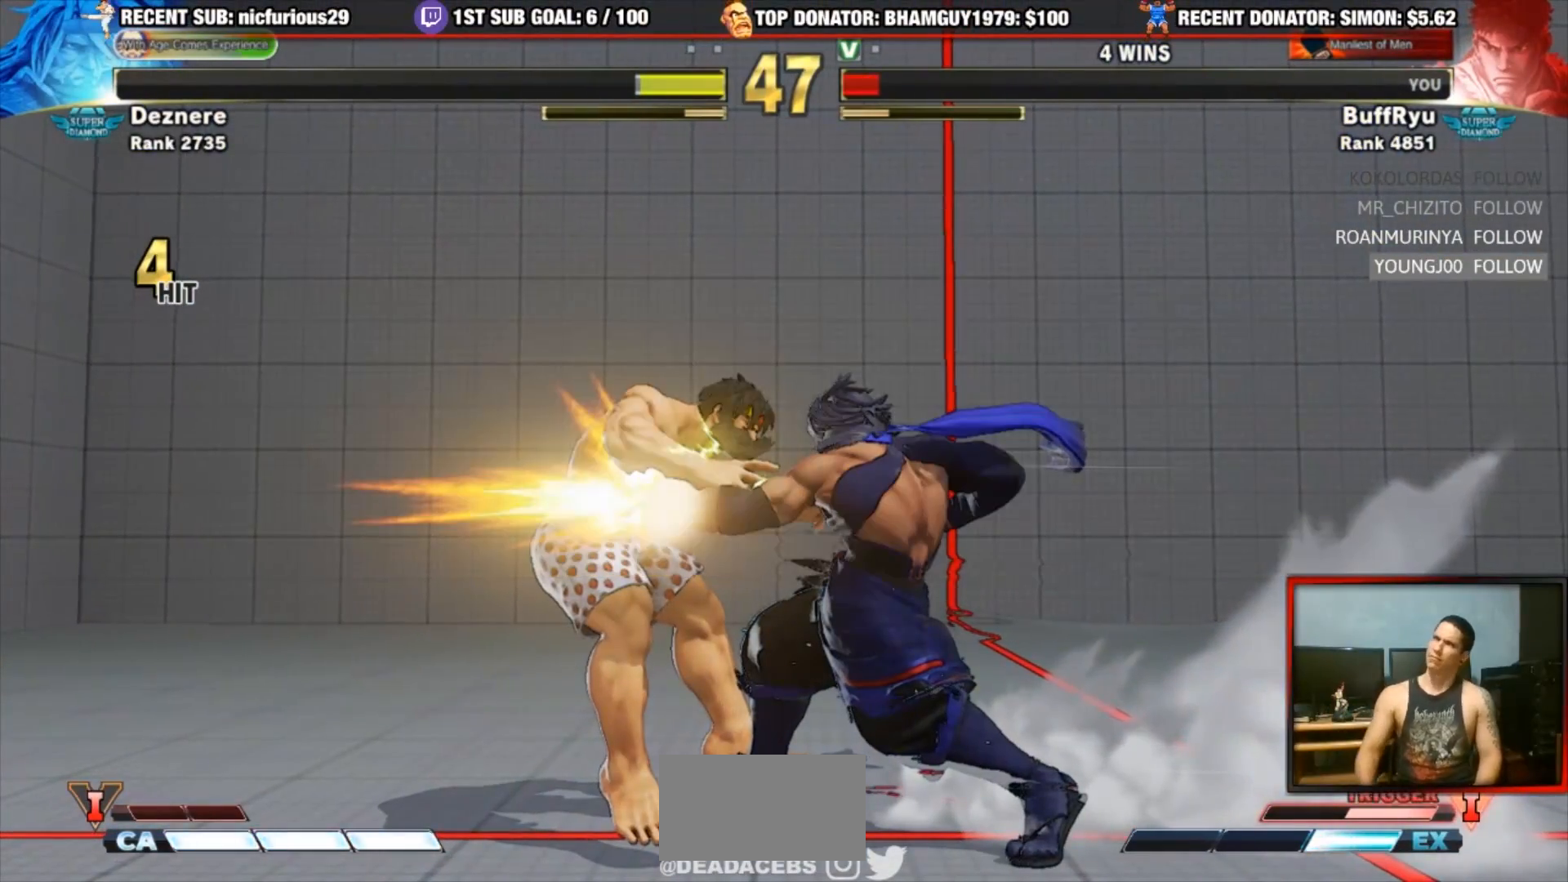
{"buttons": [], "left_stick": "center", "events": []}
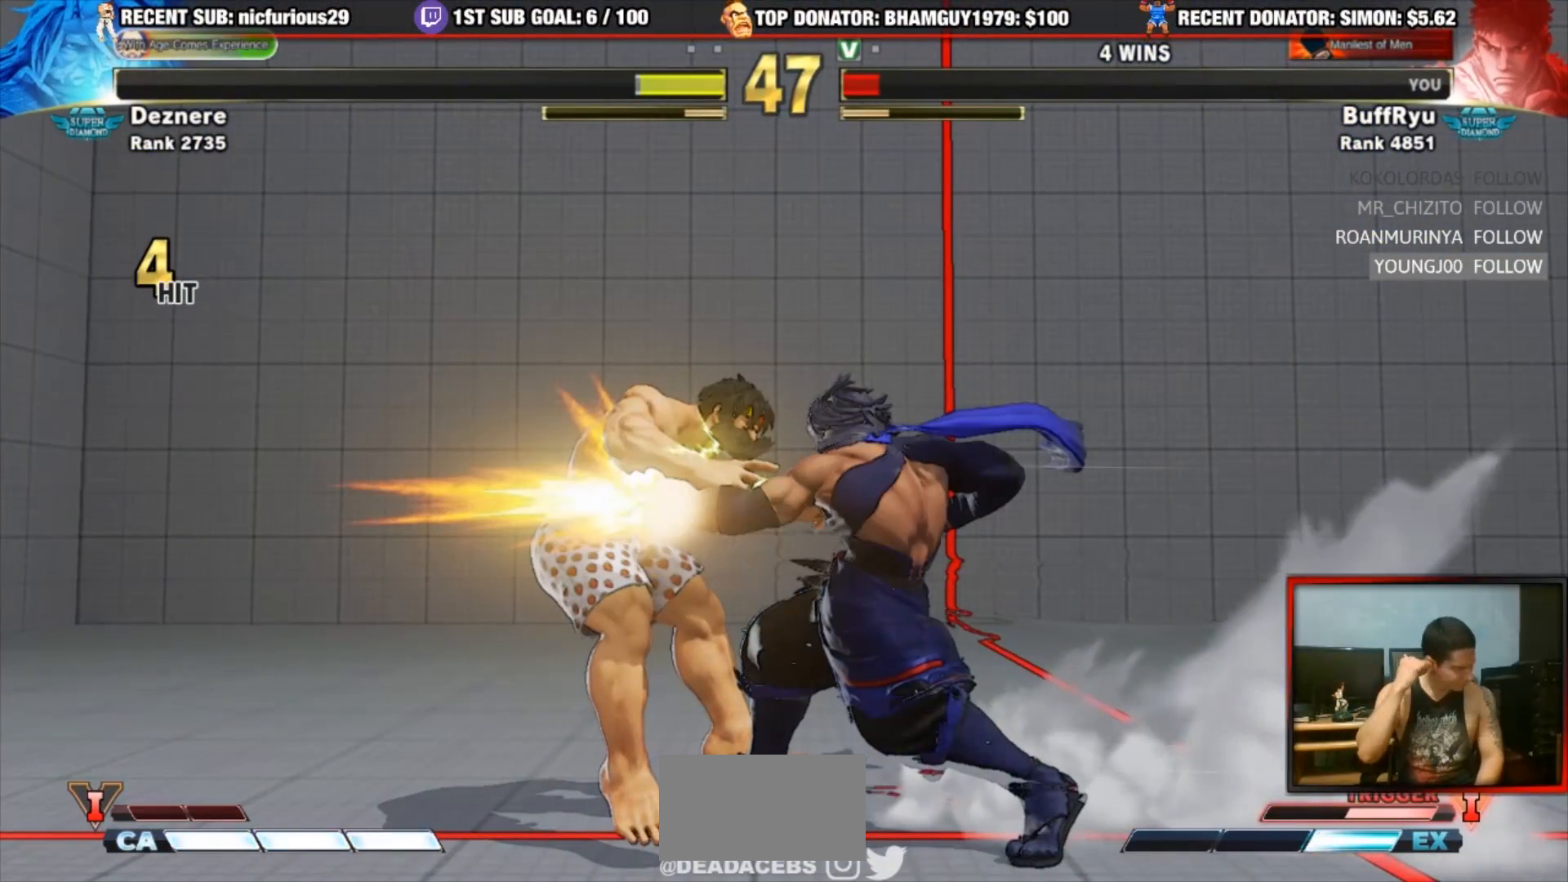
{"buttons": [], "left_stick": "center", "events": []}
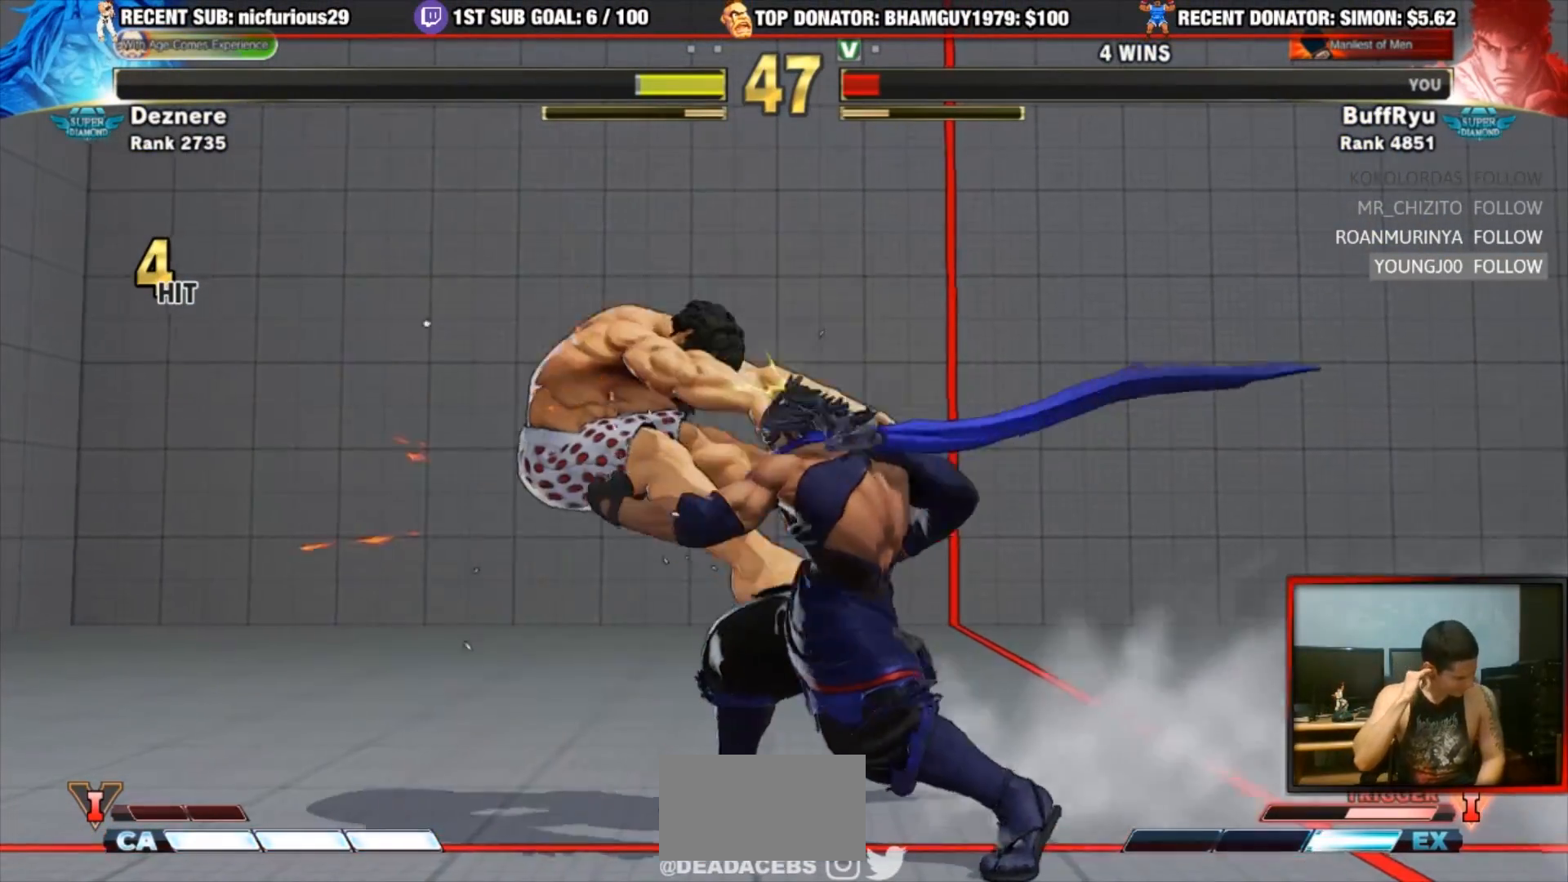
{"buttons": [], "left_stick": "center", "events": []}
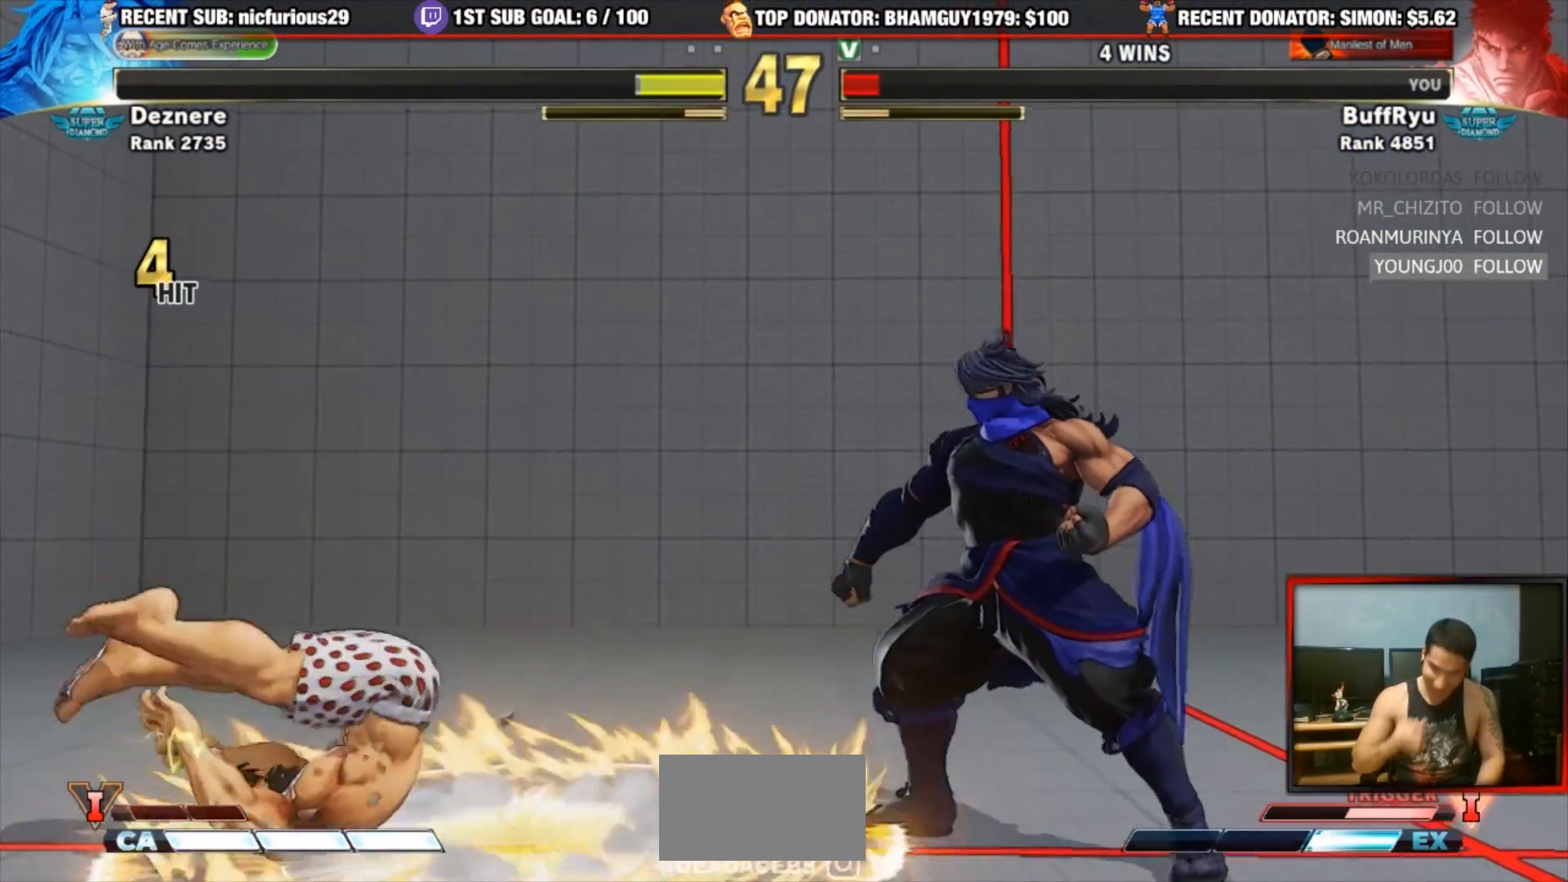
{"buttons": [], "left_stick": "center", "events": [[333, "R2", "down"], [367, "CIRCLE", "down"], [367, "CROSS", "down"], [433, "CIRCLE", "up"], [433, "CROSS", "up"], [433, "R2", "up"]]}
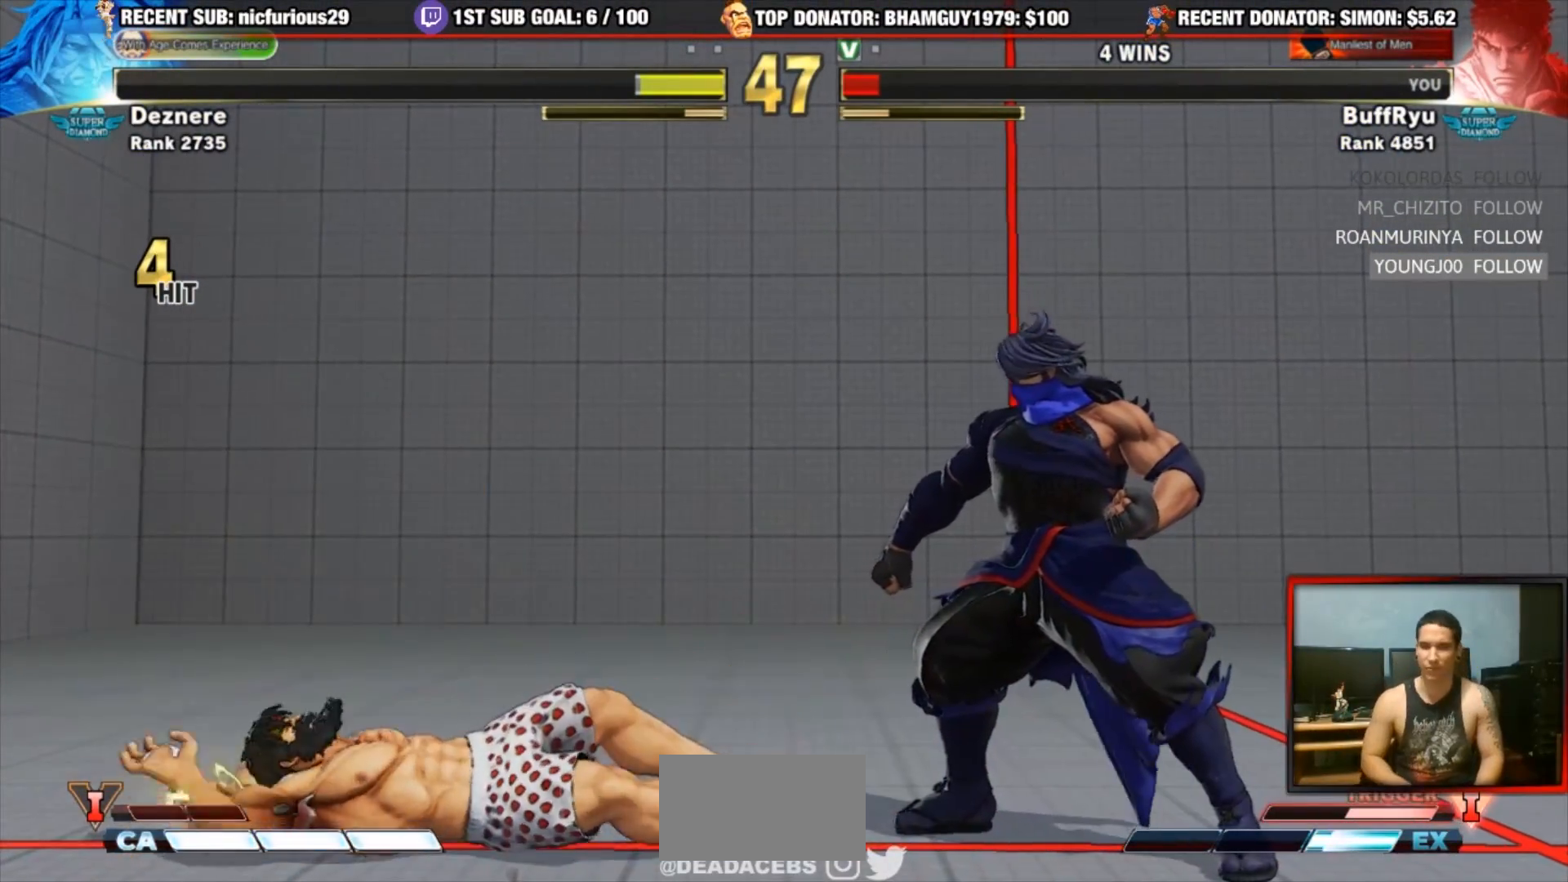
{"buttons": [], "left_stick": "center", "events": []}
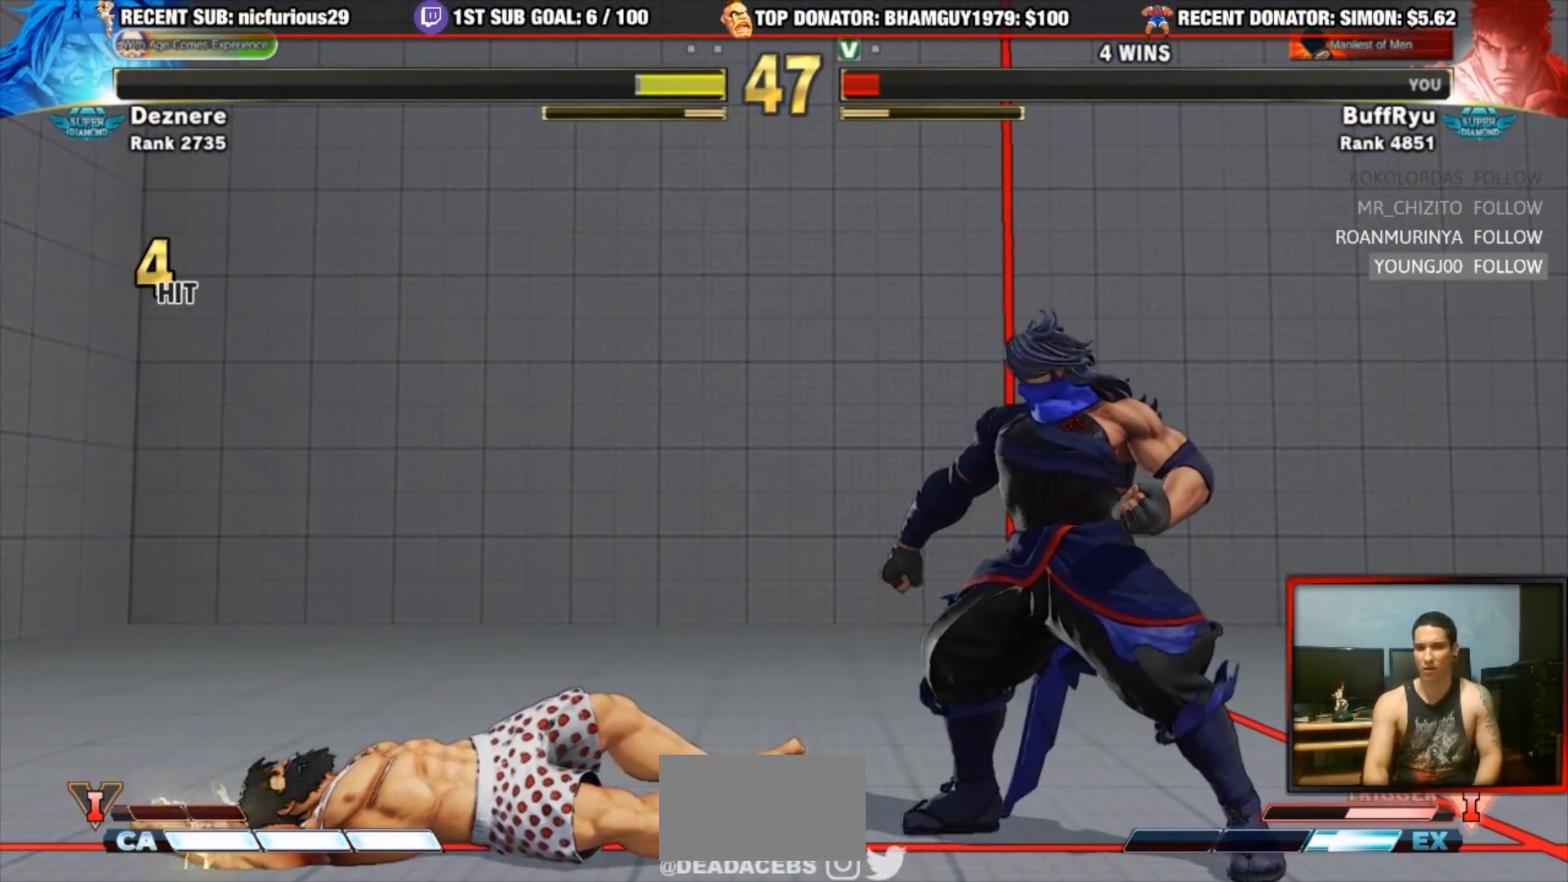
{"buttons": [], "left_stick": "right"}
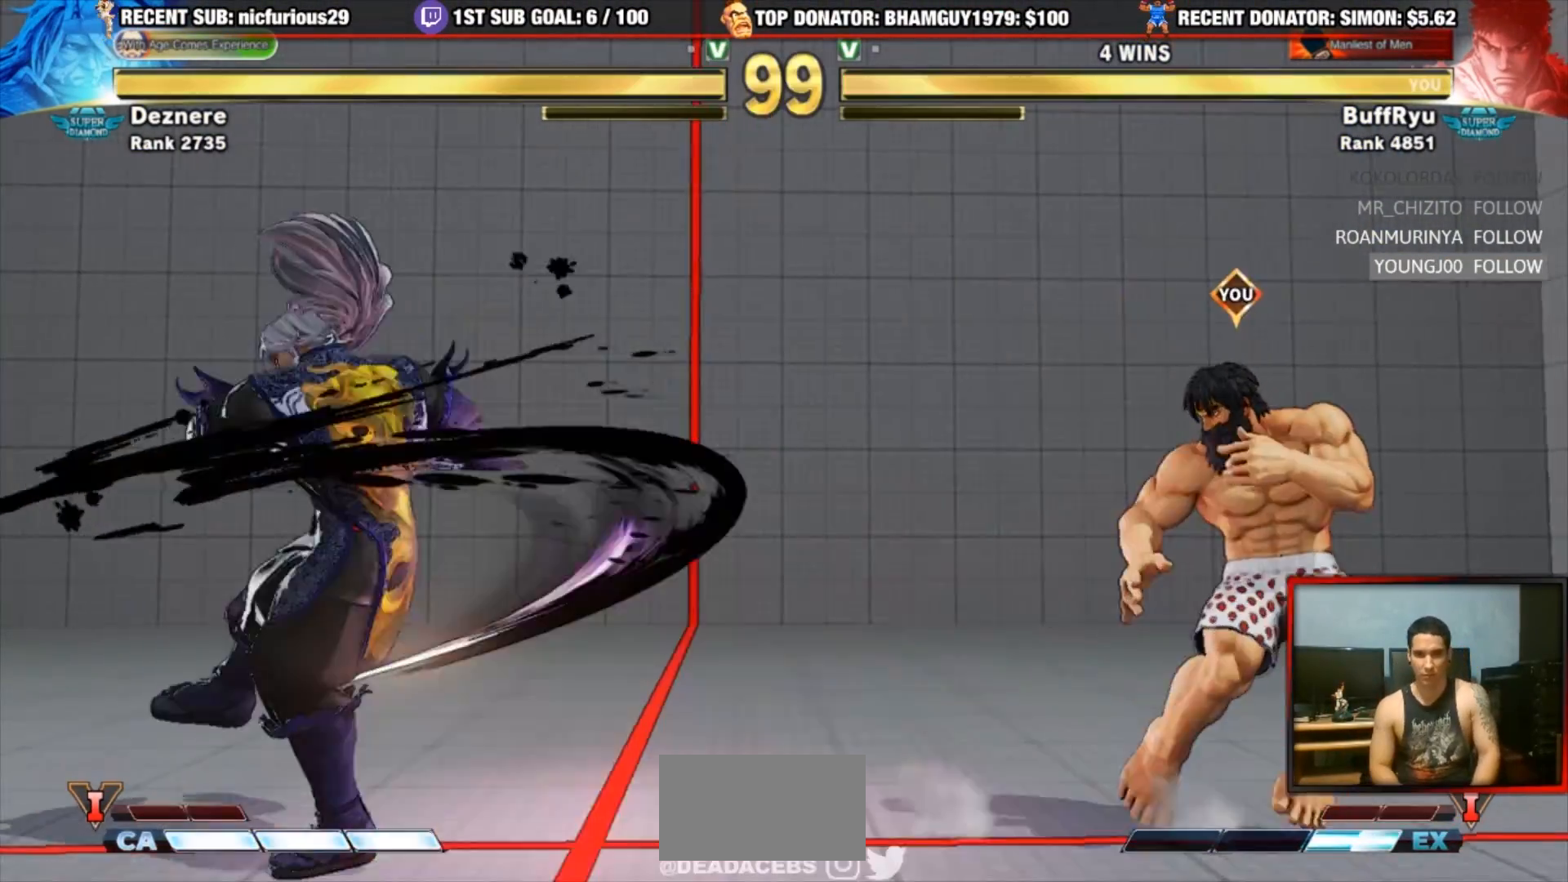
{"buttons": [], "left_stick": "center", "events": [[33, "left_stick", "down"], [133, "left_stick", "center"], [167, "R1", "down"], [200, "R1", "up"]]}
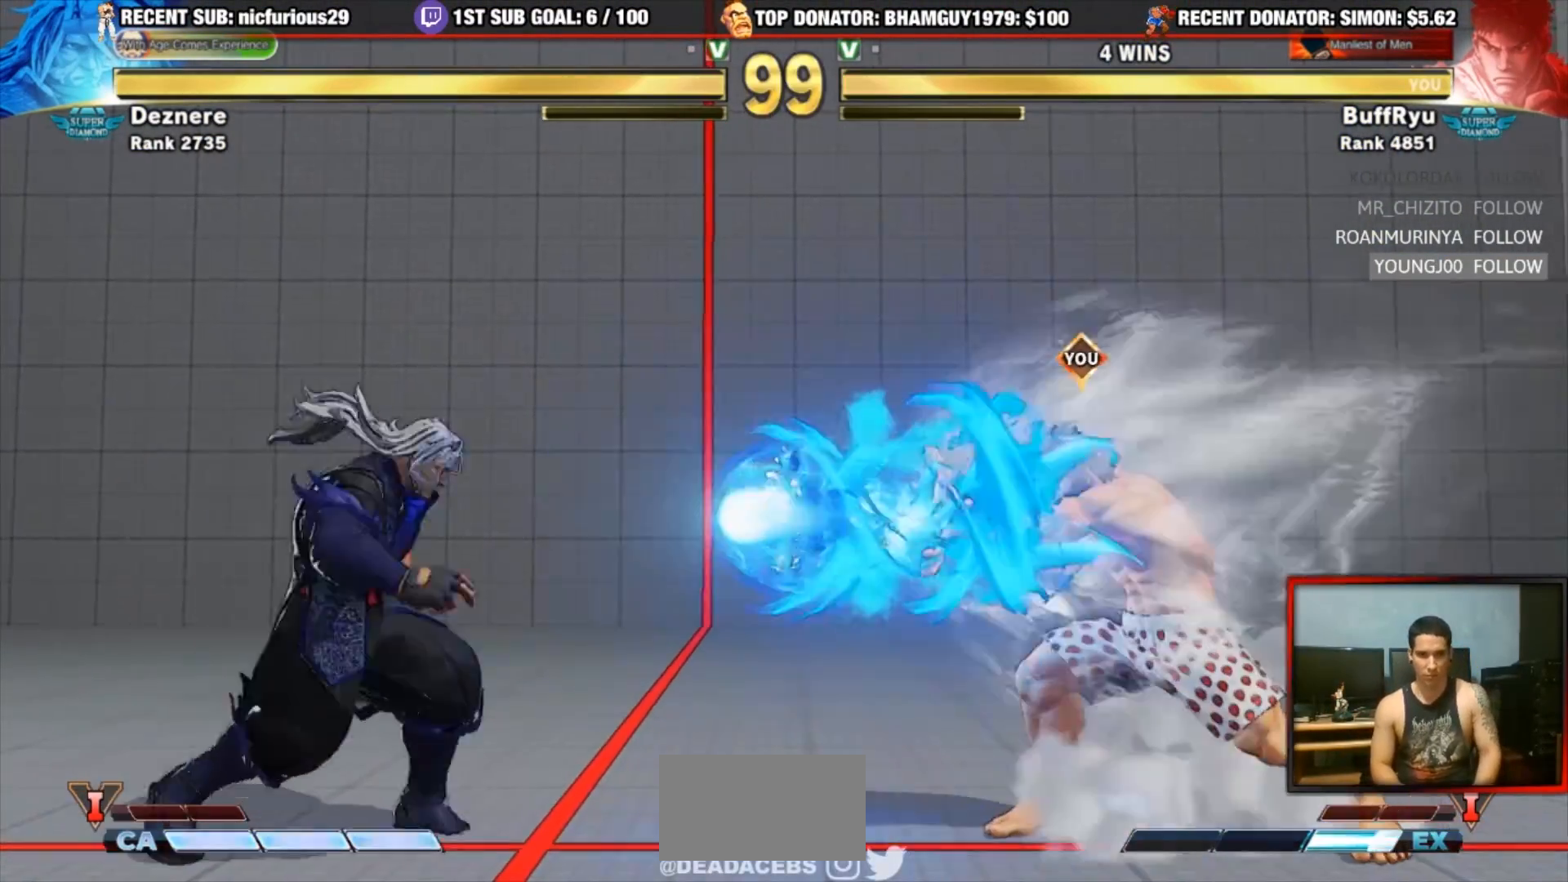
{"buttons": [], "left_stick": "center", "events": [[300, "left_stick", "right"], [467, "left_stick", "center"]]}
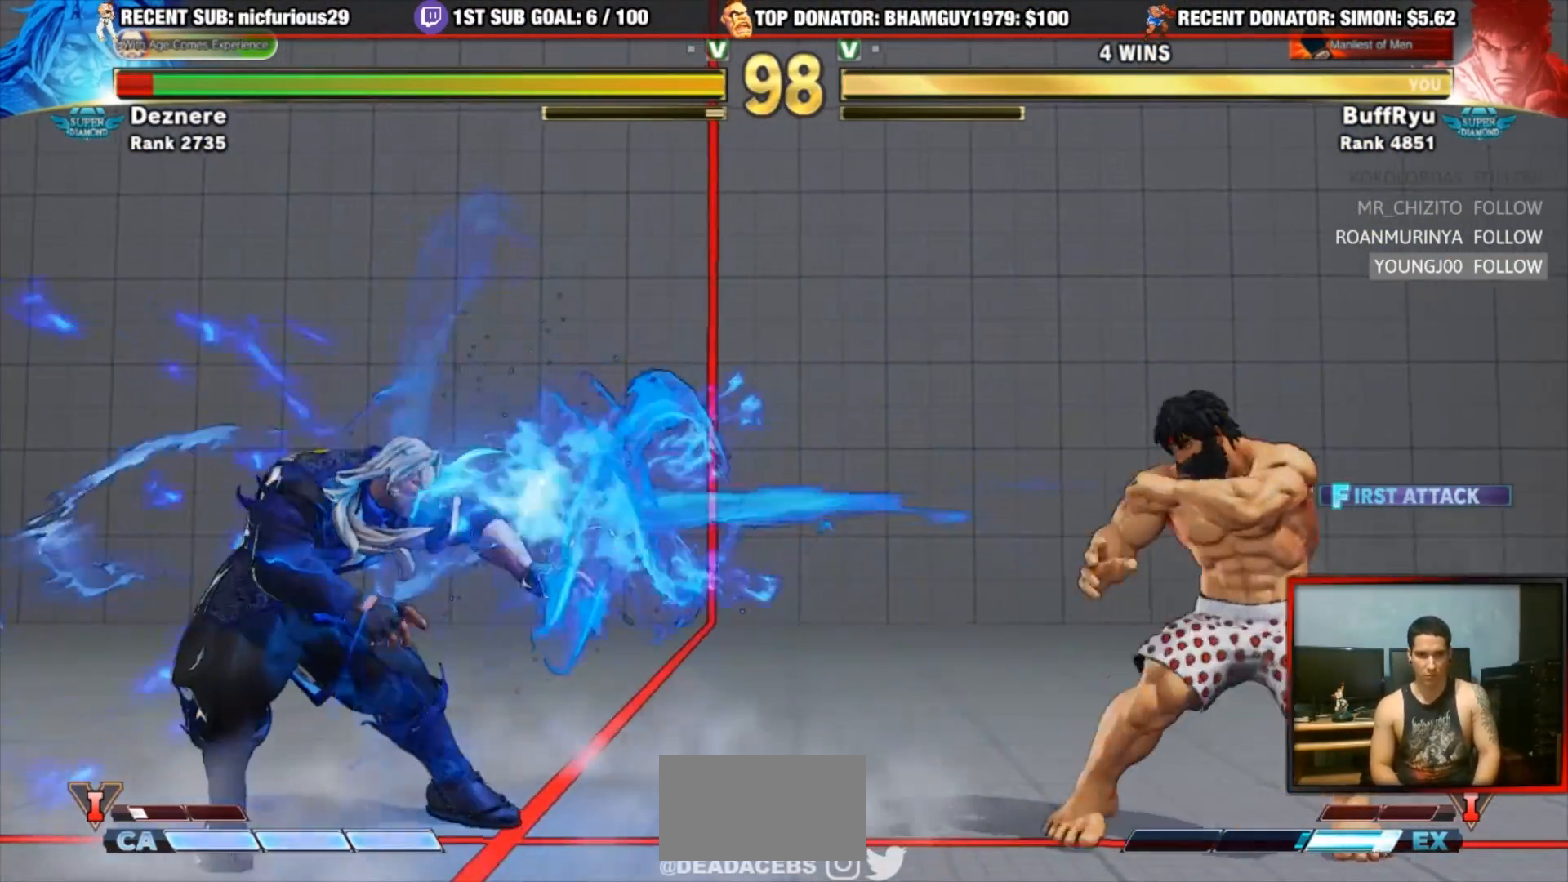
{"buttons": [], "left_stick": "down-right", "events": [[33, "left_stick", "left"], [267, "left_stick", "right"], [400, "left_stick", "down-right"]]}
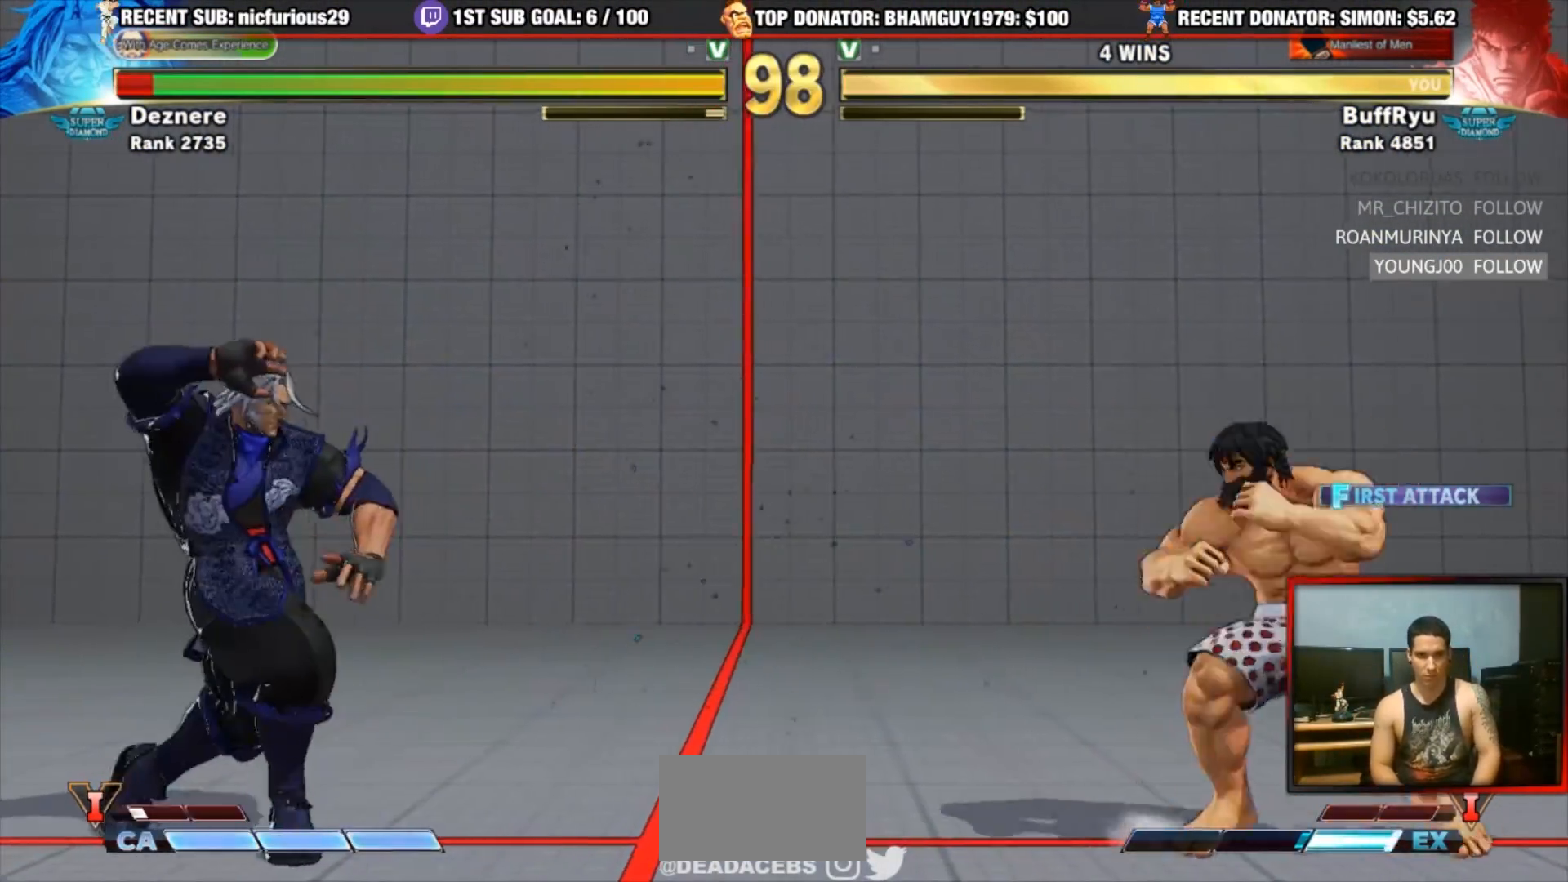
{"buttons": [], "left_stick": "left", "events": [[200, "left_stick", "left"]]}
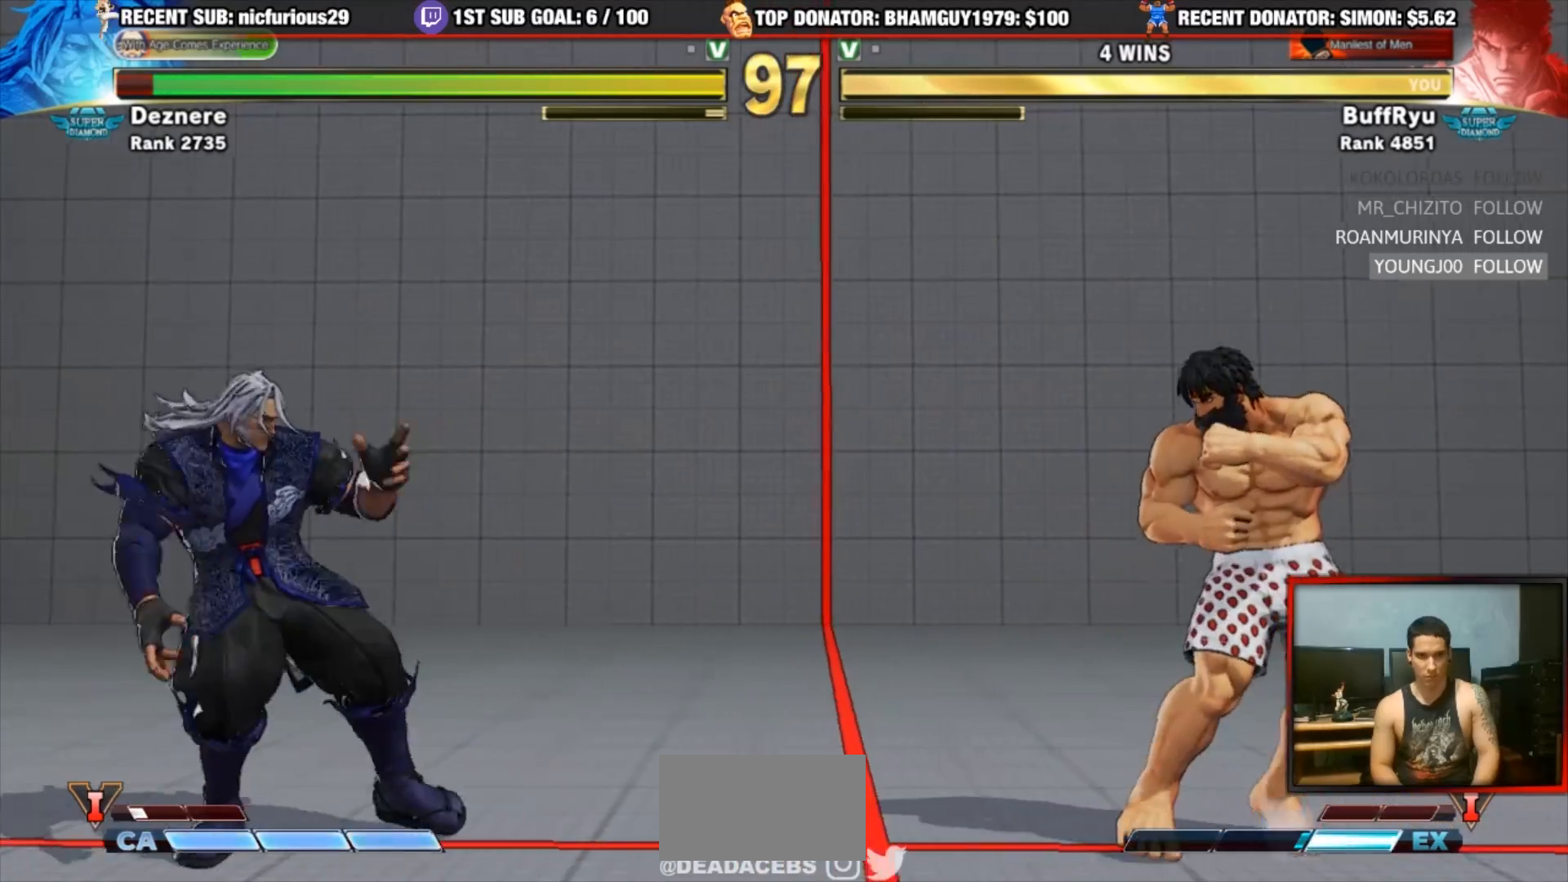
{"buttons": [], "left_stick": "center", "events": [[133, "left_stick", "up-left"], [417, "left_stick", "center"]]}
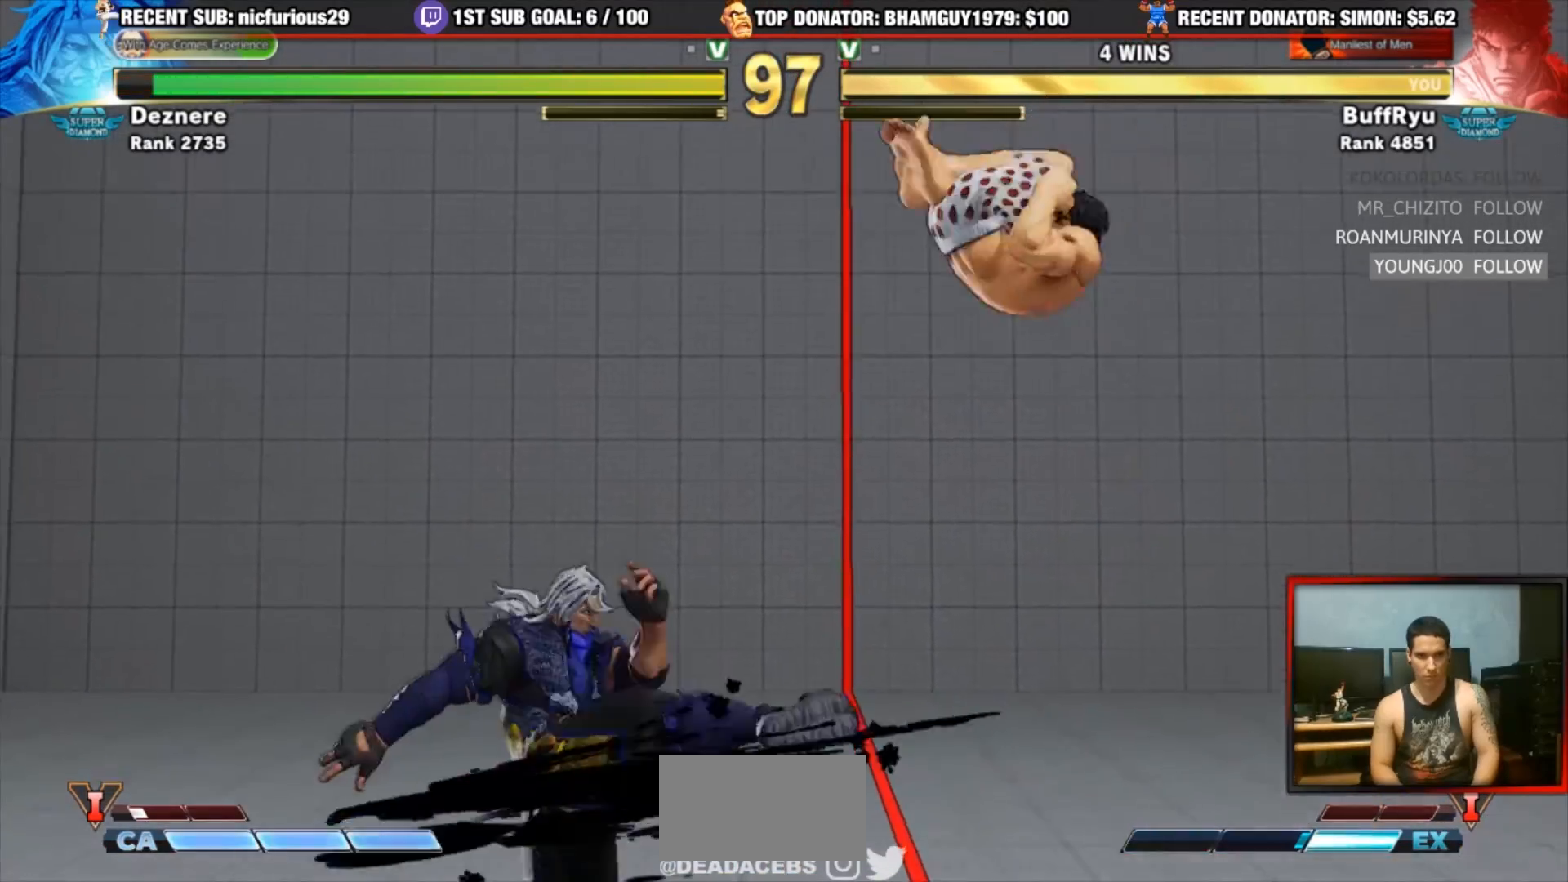
{"buttons": [], "left_stick": "down-left"}
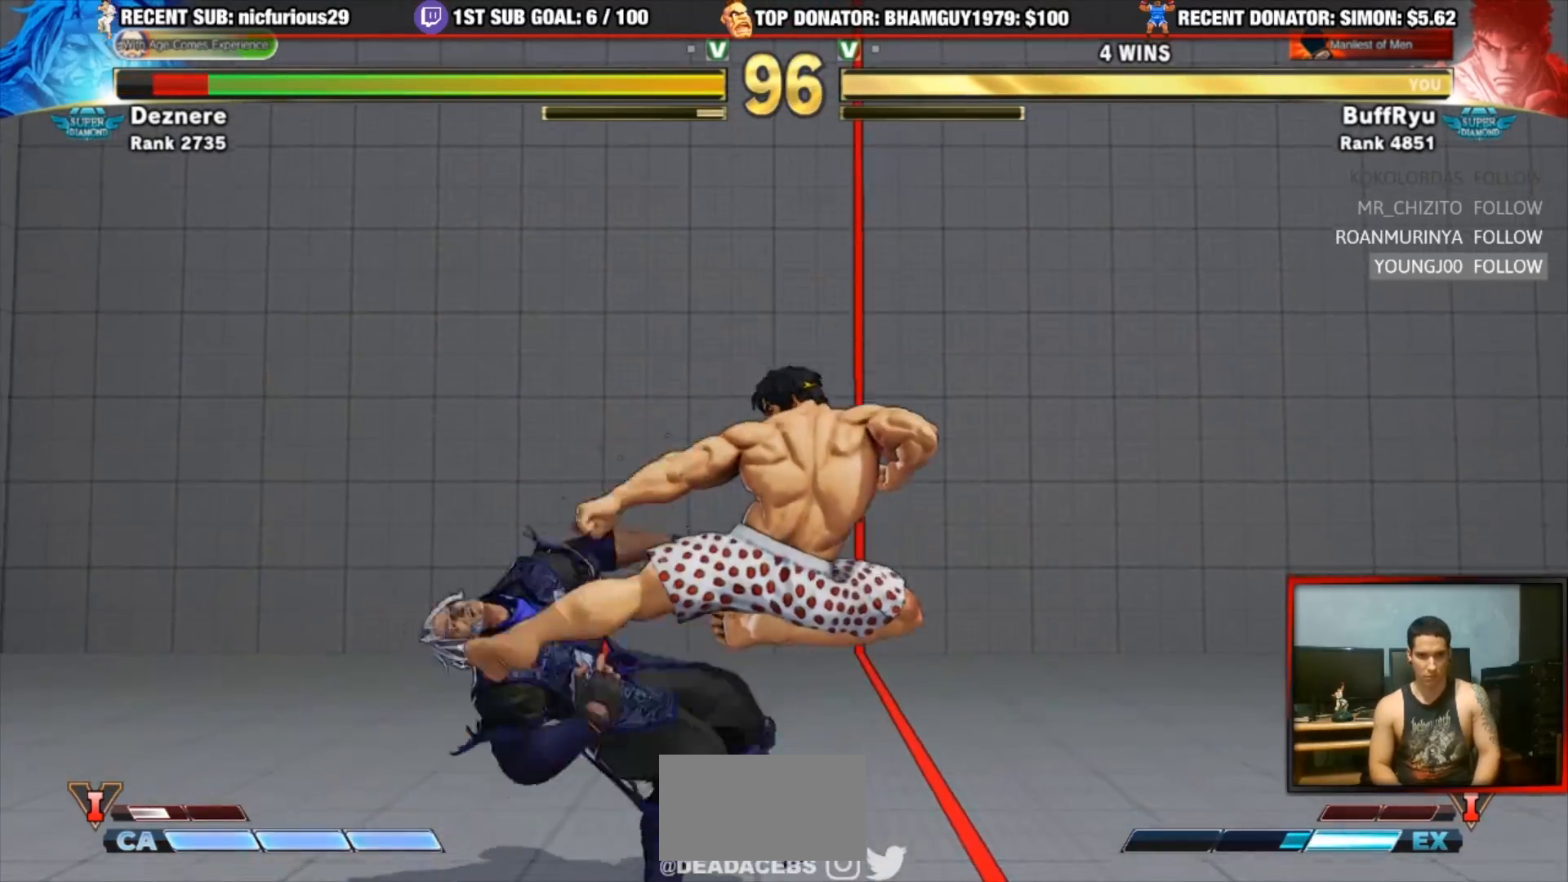
{"buttons": [], "left_stick": "center", "events": [[100, "TRIANGLE", "down"], [200, "TRIANGLE", "up"], [200, "left_stick", "down-right"], [267, "left_stick", "right"], [300, "CIRCLE", "down"], [400, "left_stick", "center"], [467, "CIRCLE", "up"]]}
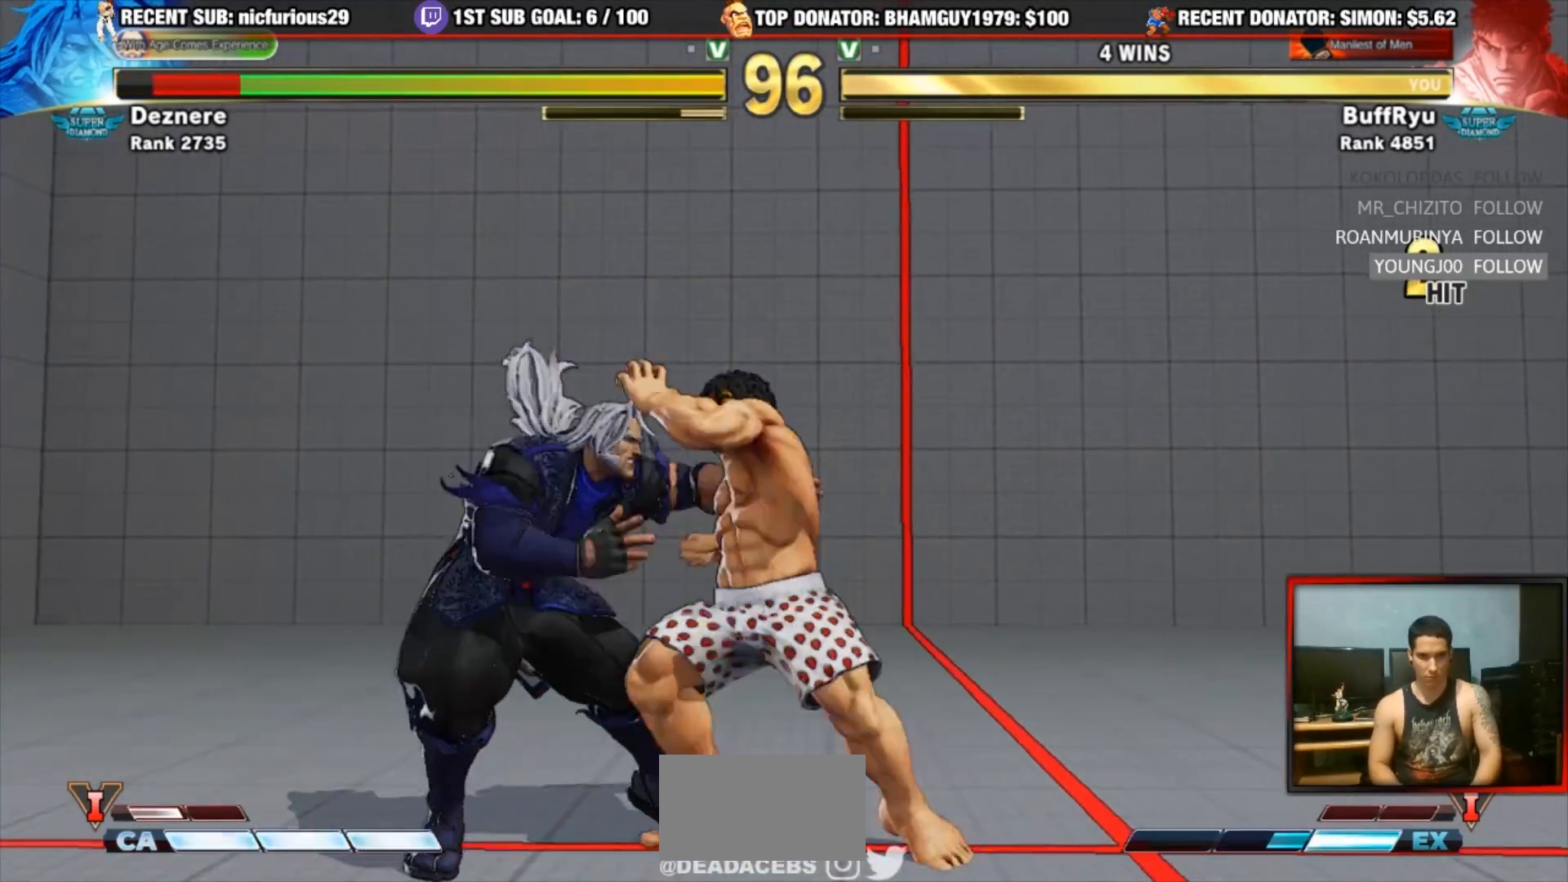
{"buttons": [], "left_stick": "center", "events": []}